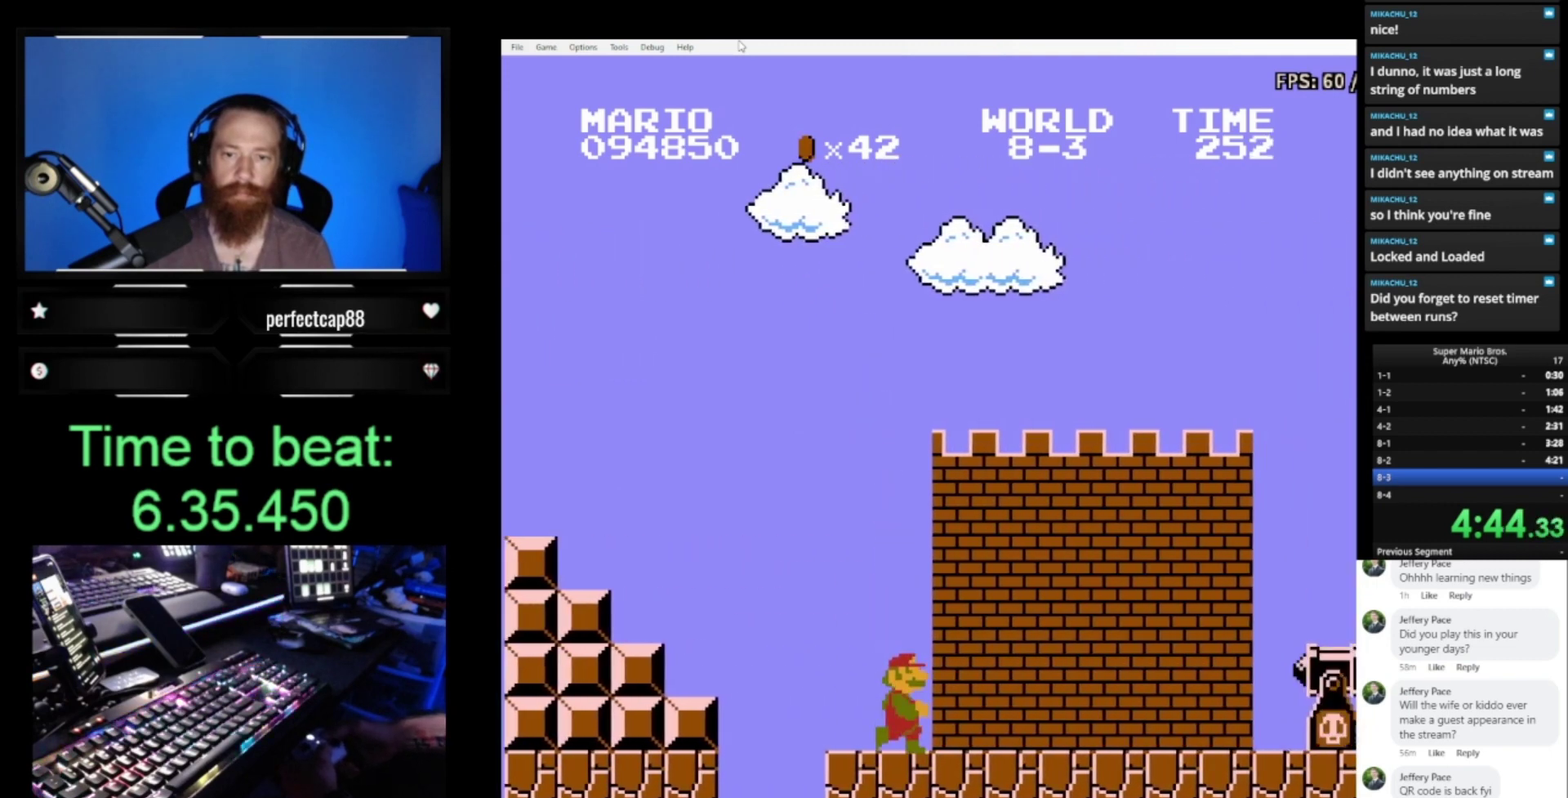
Gameplay with a controller (Nintendo layout); each line is a JSON object with the inputs held at the frame after it. "events" lists button and stick changes between this image and that frame as [ms after this image, input, new state], when the widget could be followed in between. Not read: L3 R3.
{"buttons": ["A", "B", "DPAD_UP", "DPAD_RIGHT"], "events": [[300, "A", "down"]]}
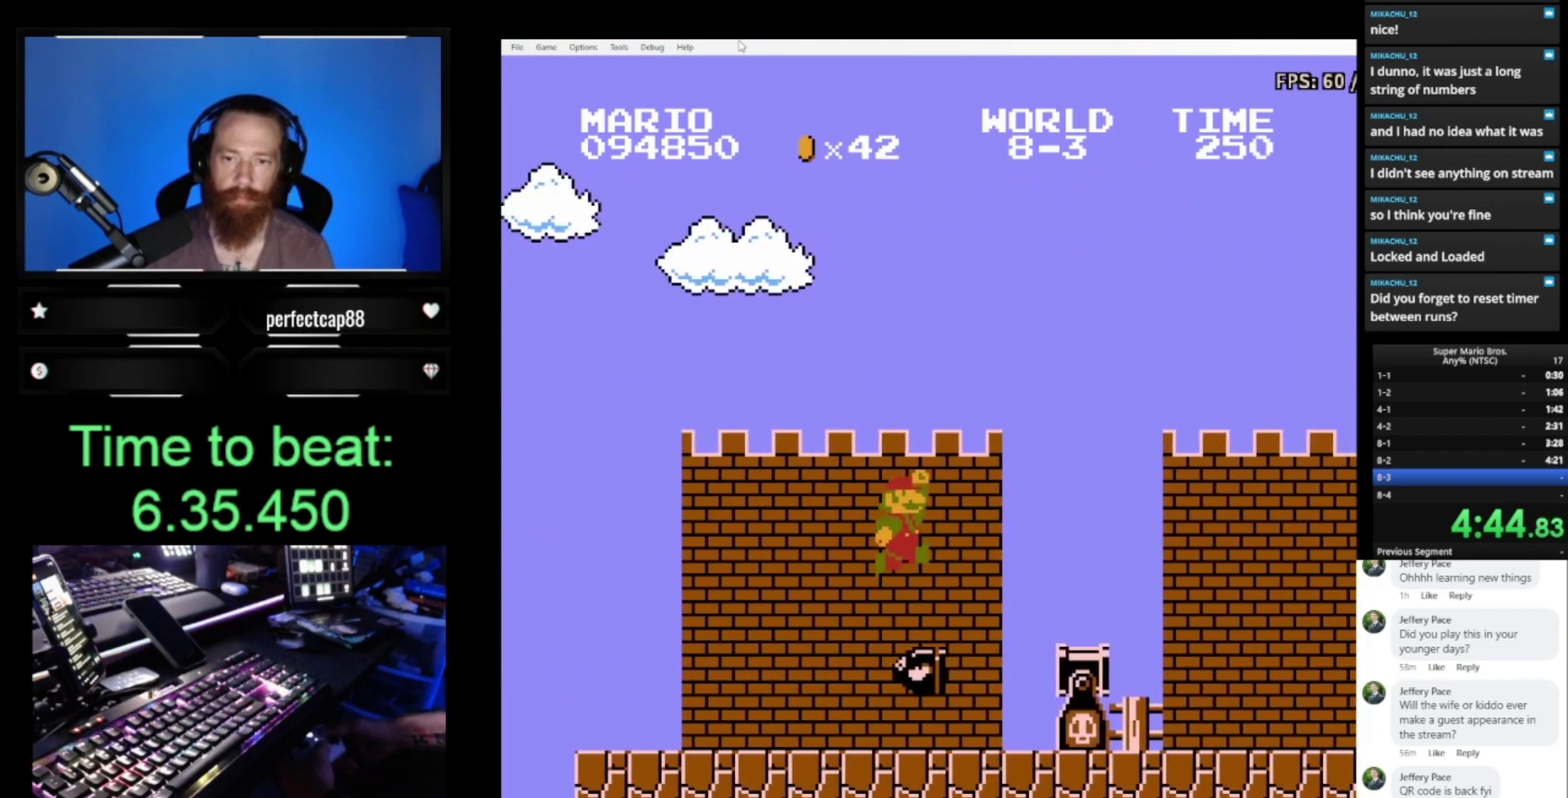
{"buttons": ["A", "B", "DPAD_UP", "DPAD_RIGHT"], "events": [[33, "A", "up"], [367, "A", "down"]]}
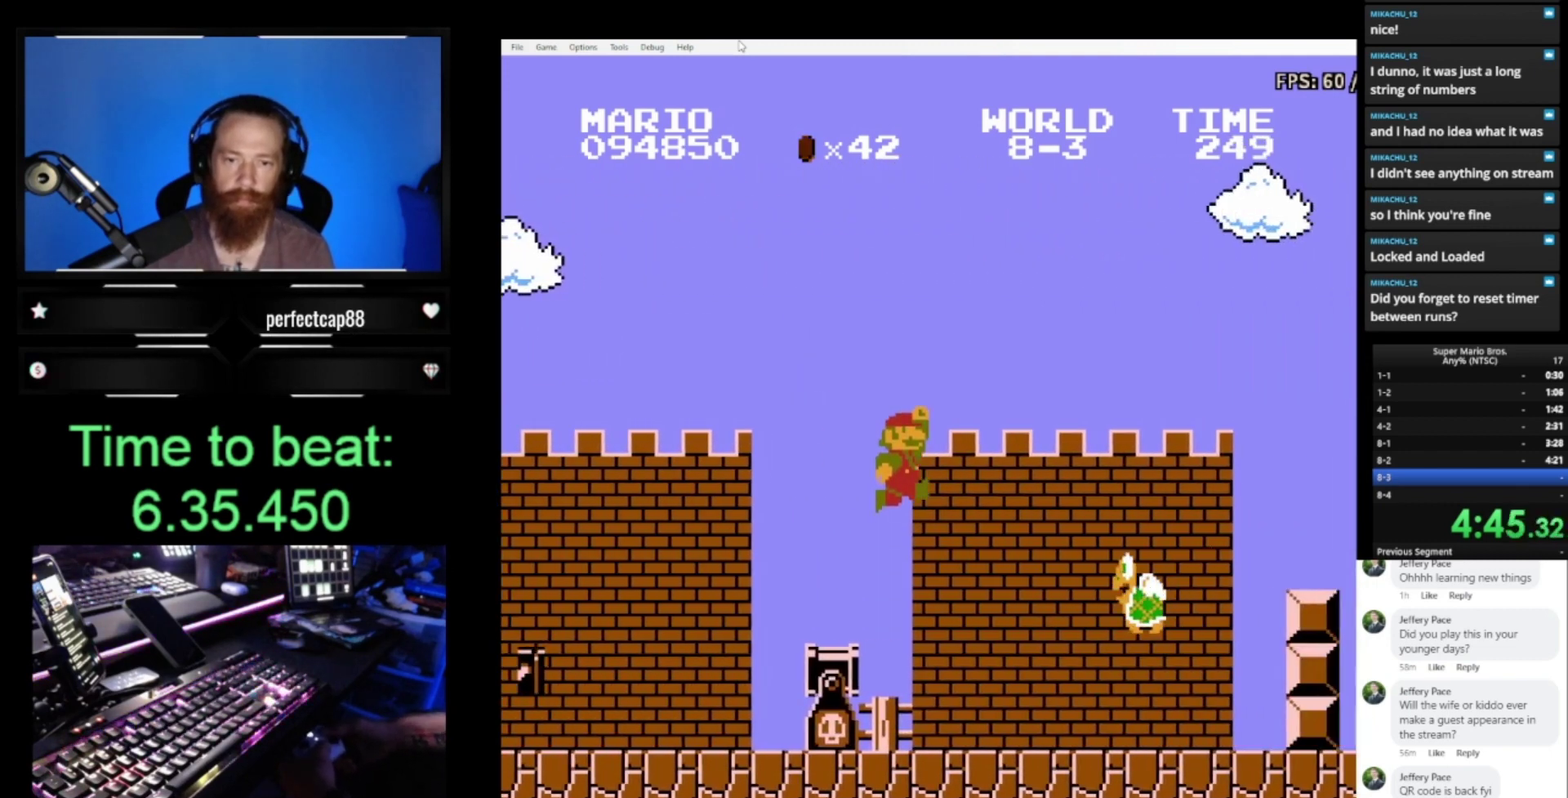
{"buttons": ["A", "B", "DPAD_UP", "DPAD_RIGHT"], "events": []}
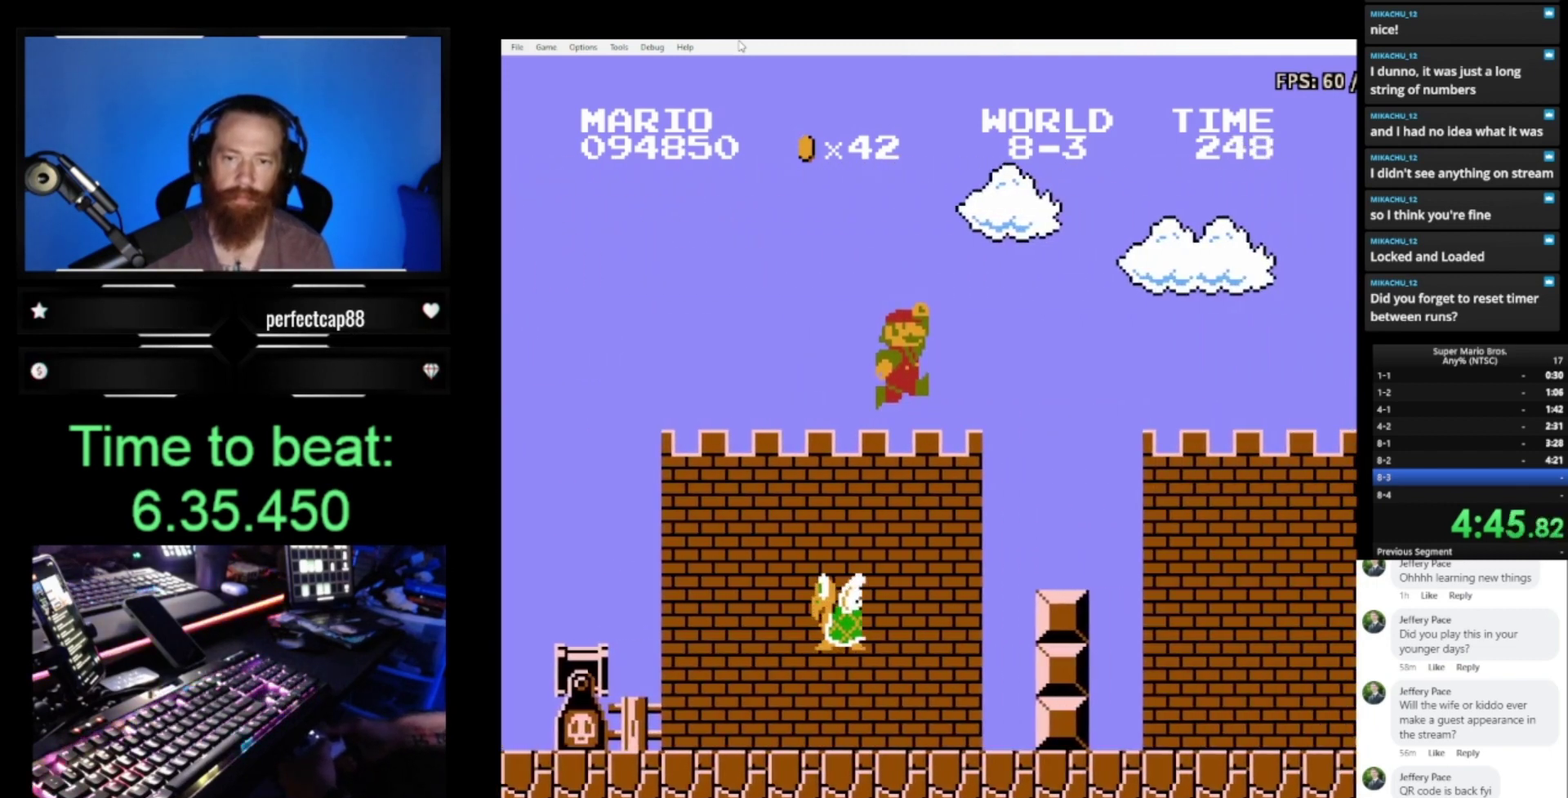
{"buttons": ["A", "B", "DPAD_UP", "DPAD_RIGHT"], "events": [[167, "A", "up"], [333, "A", "down"]]}
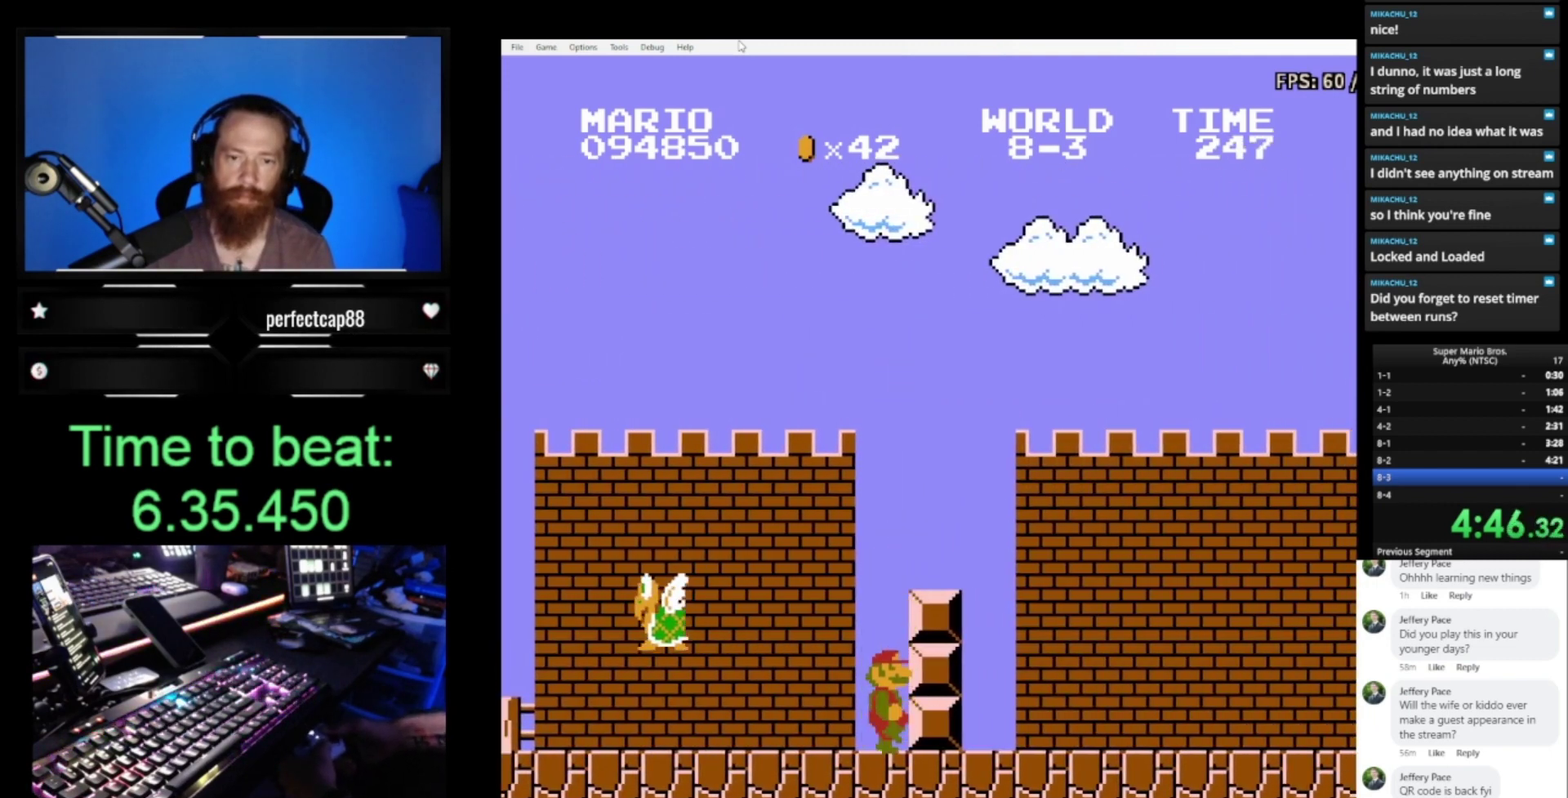
{"buttons": ["B", "DPAD_UP", "DPAD_RIGHT"], "events": [[67, "A", "up"], [133, "A", "down"], [433, "A", "up"]]}
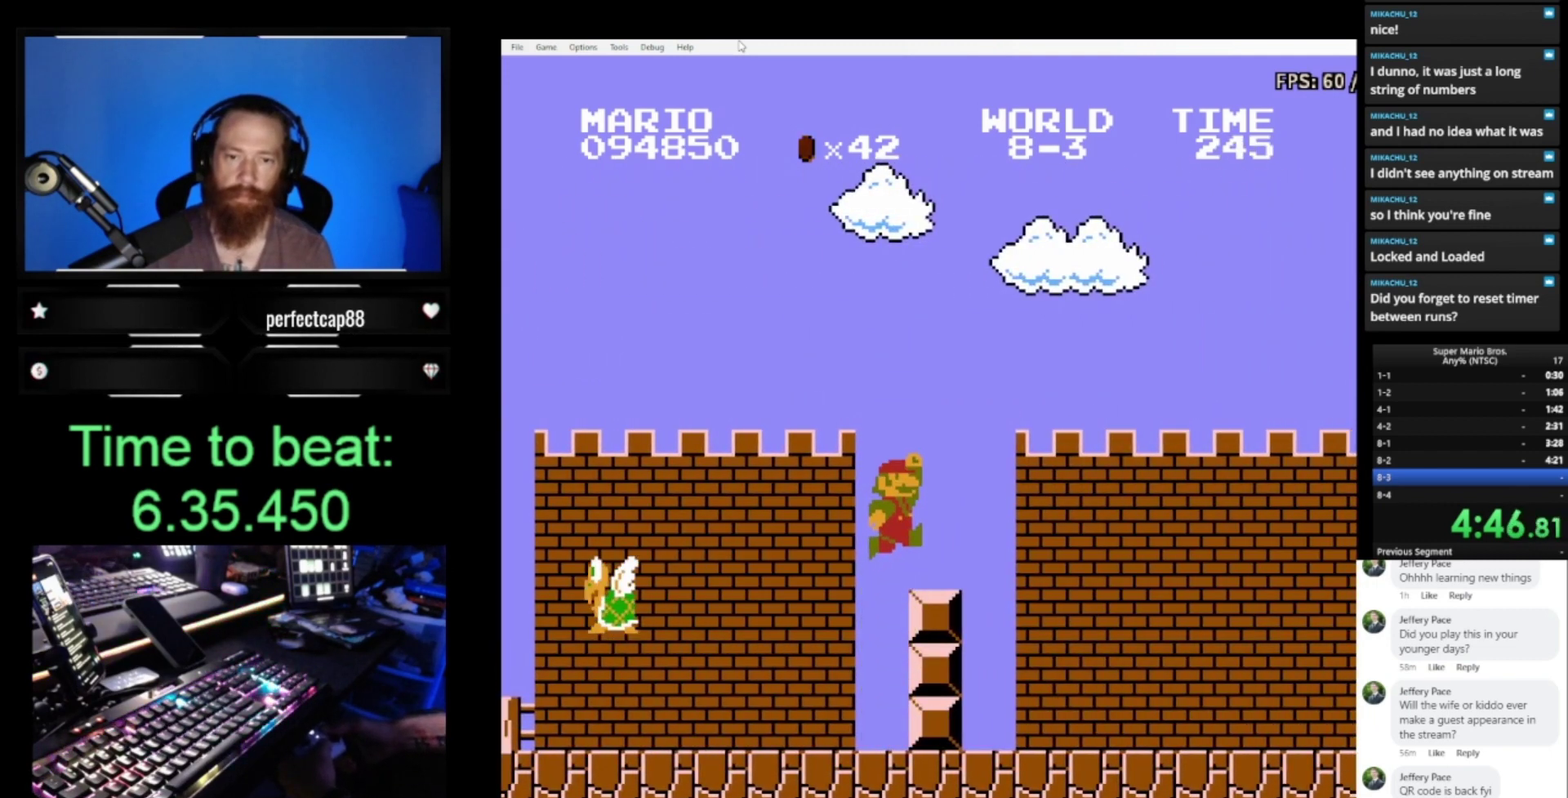
{"buttons": ["B", "DPAD_UP", "DPAD_RIGHT"], "events": [[167, "DPAD_UP", "up"], [333, "DPAD_UP", "down"]]}
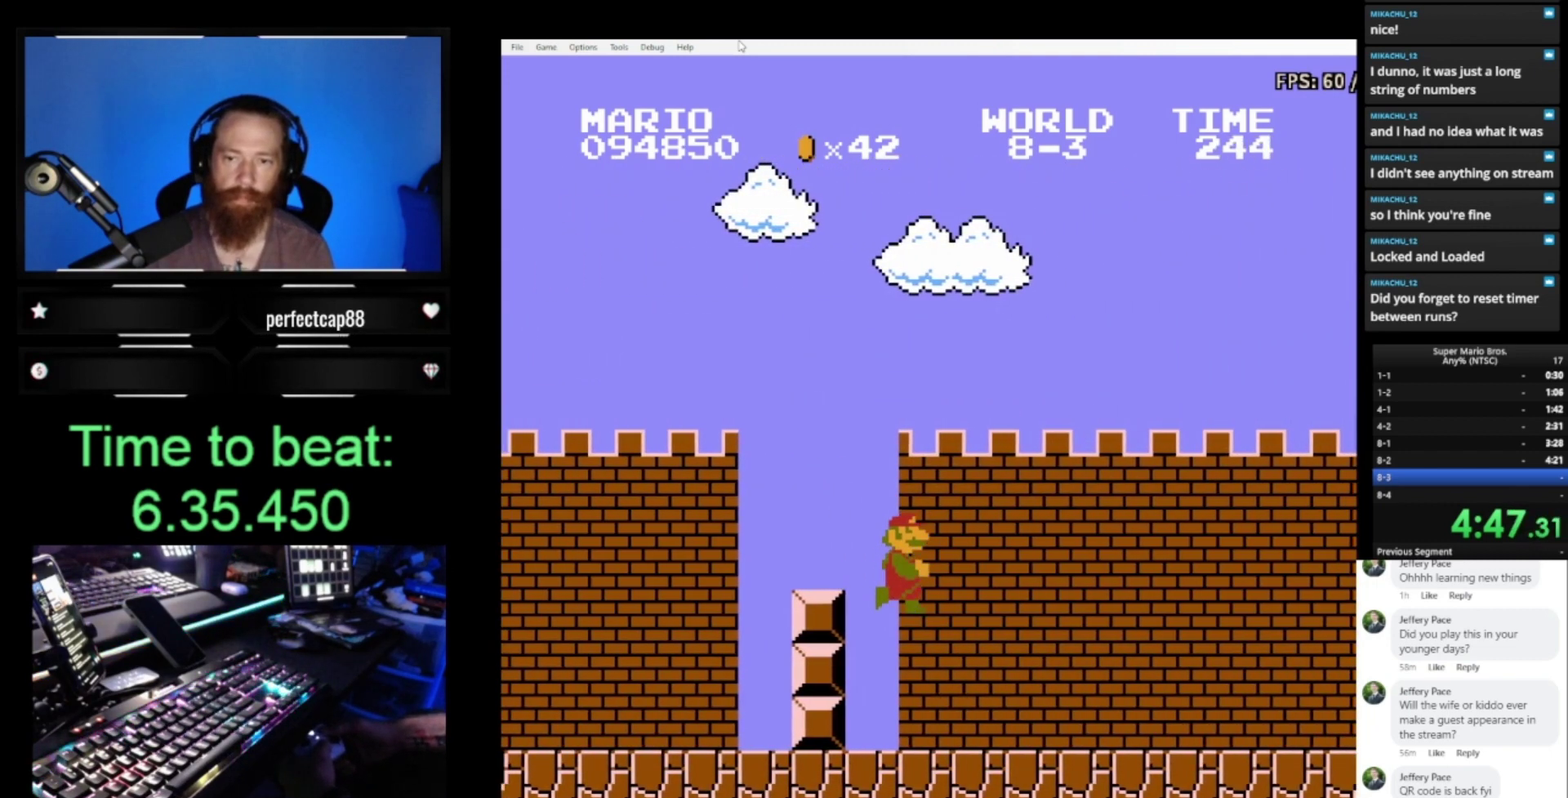
{"buttons": ["B", "DPAD_UP", "DPAD_RIGHT"], "events": []}
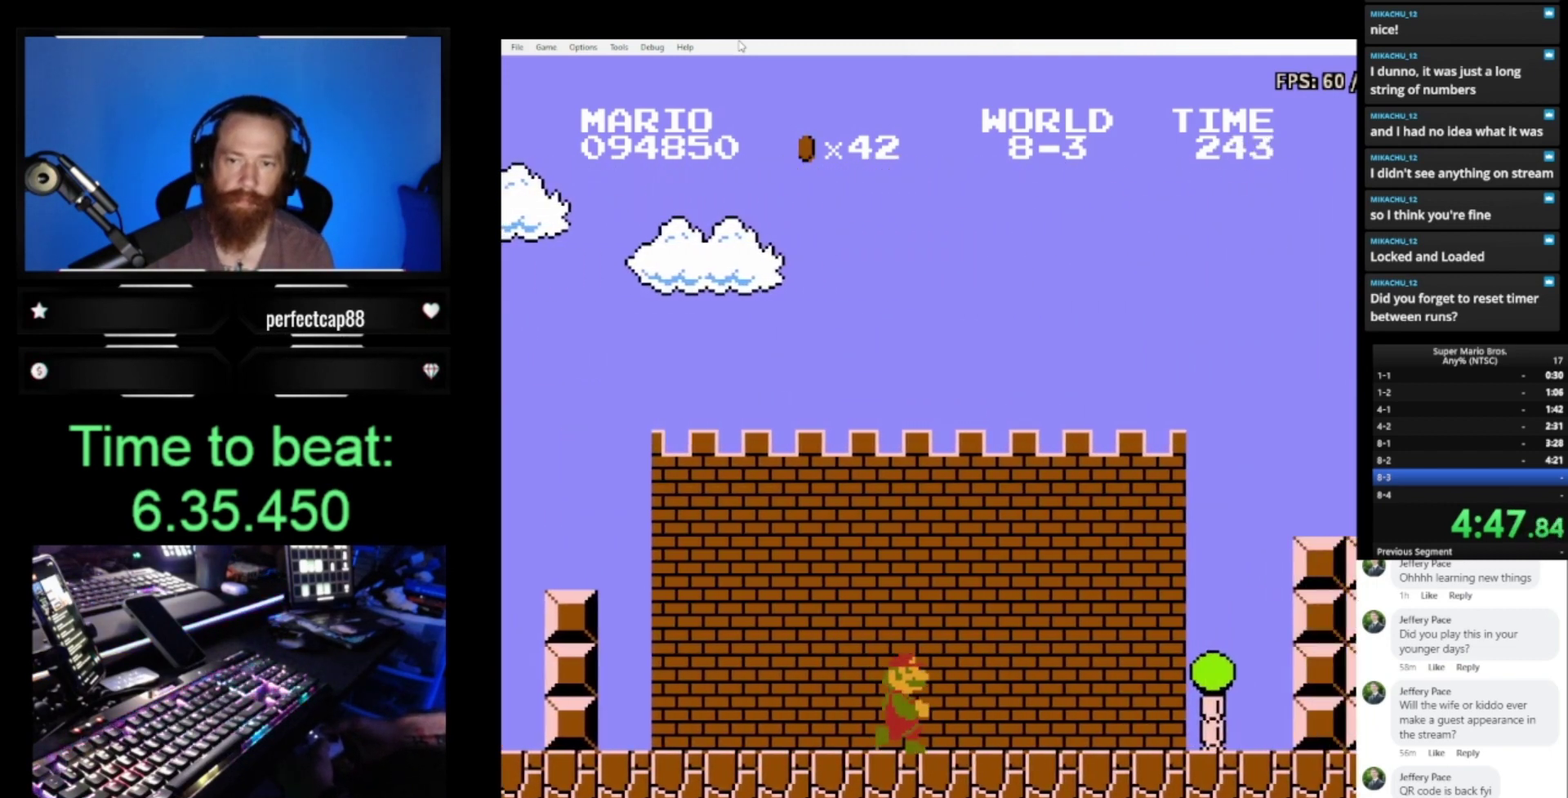
{"buttons": ["A", "B", "DPAD_UP", "DPAD_RIGHT"], "events": [[367, "A", "down"]]}
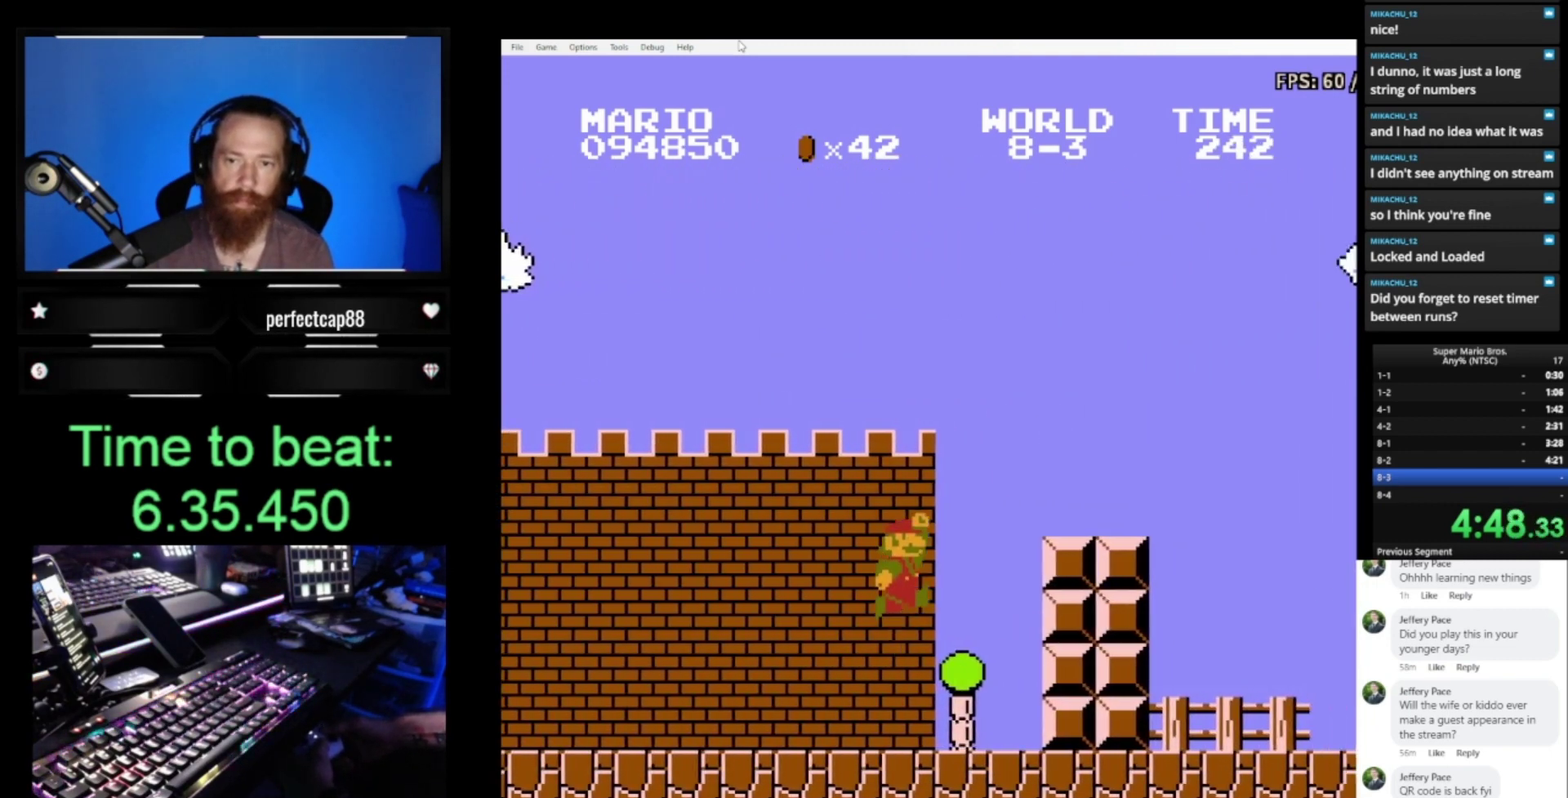
{"buttons": ["B", "DPAD_UP", "DPAD_RIGHT"], "events": [[267, "A", "up"]]}
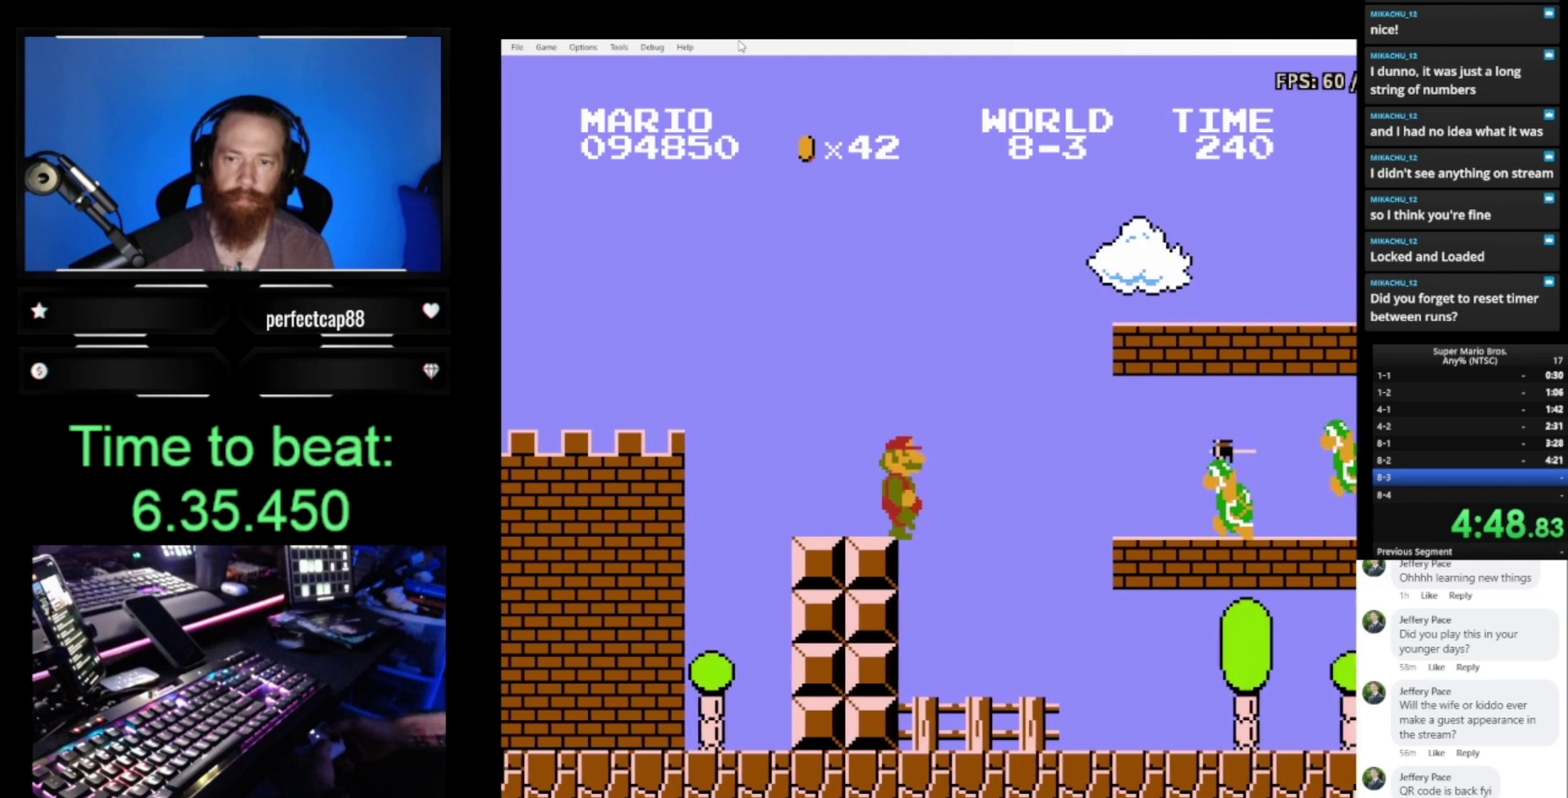
{"buttons": ["B", "DPAD_UP", "DPAD_RIGHT"], "events": []}
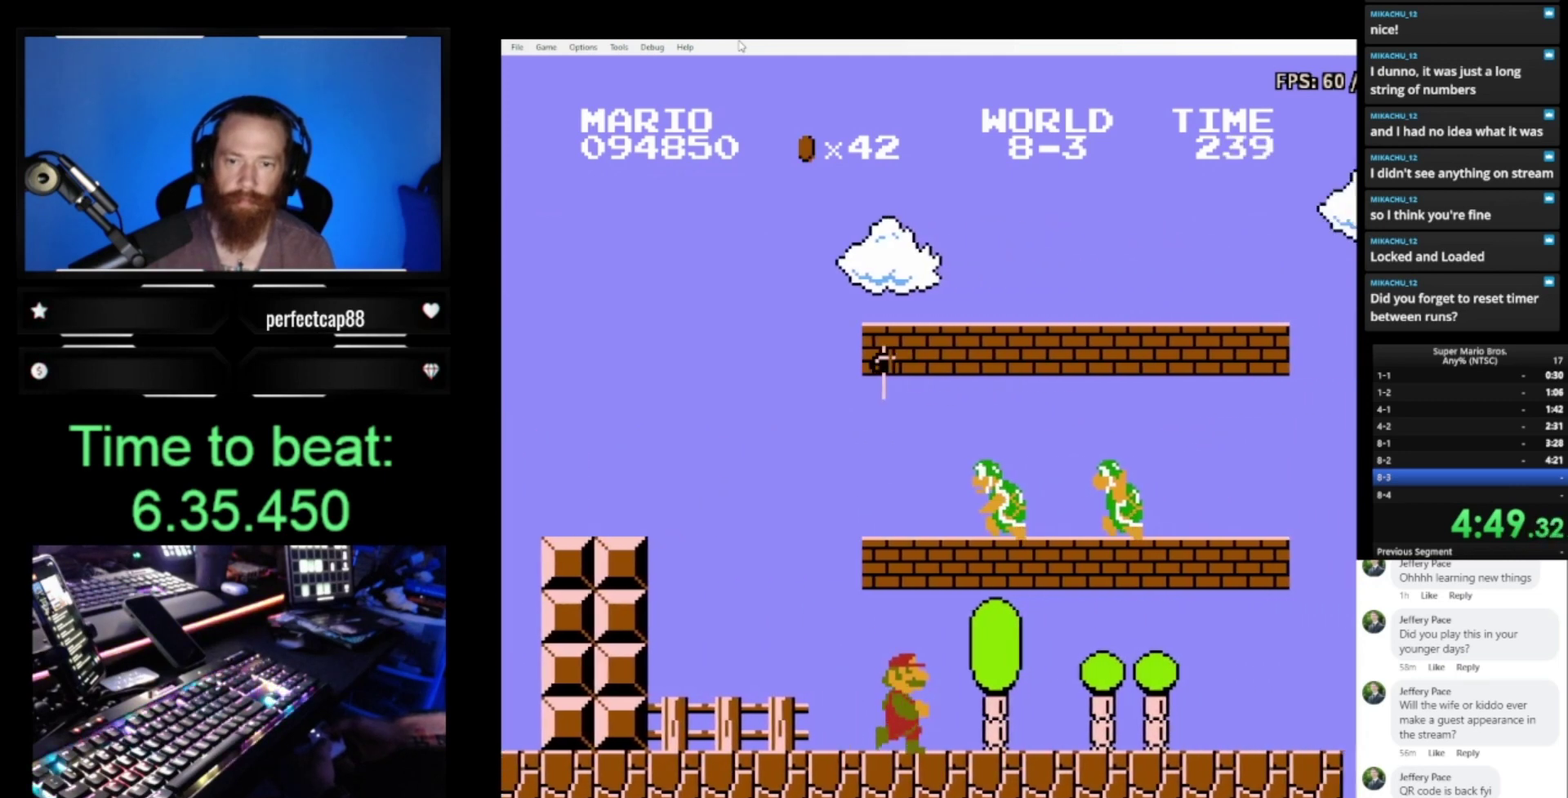
{"buttons": ["B", "DPAD_UP", "DPAD_RIGHT"], "events": [[67, "A", "down"], [100, "DPAD_RIGHT", "up"], [167, "DPAD_LEFT", "down"], [200, "A", "up"], [467, "DPAD_LEFT", "up"], [500, "DPAD_RIGHT", "down"]]}
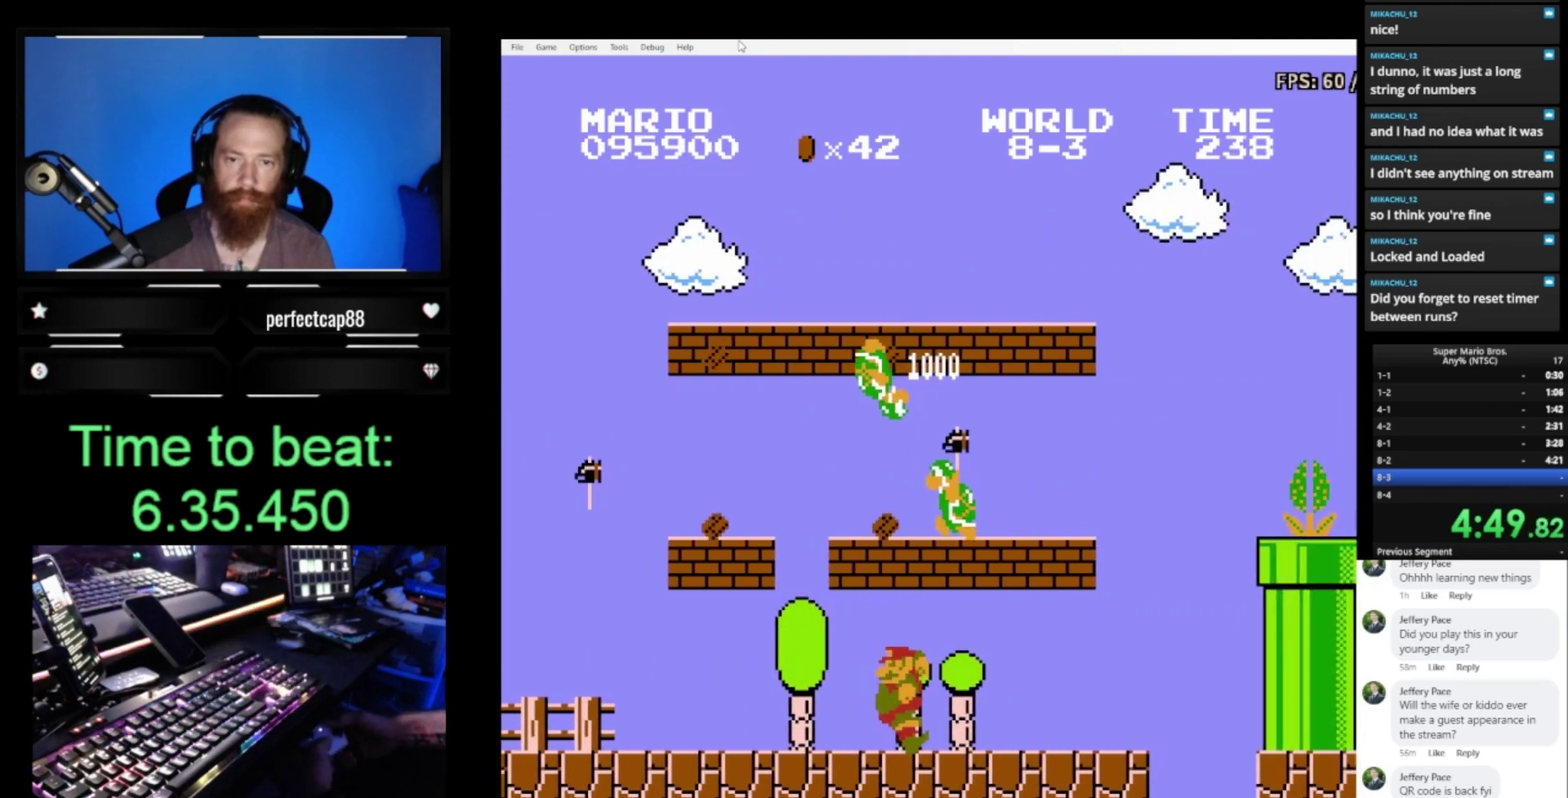
{"buttons": ["B", "DPAD_UP", "DPAD_LEFT"], "events": [[133, "A", "down"], [200, "DPAD_RIGHT", "up"], [233, "DPAD_LEFT", "down"], [267, "A", "up"]]}
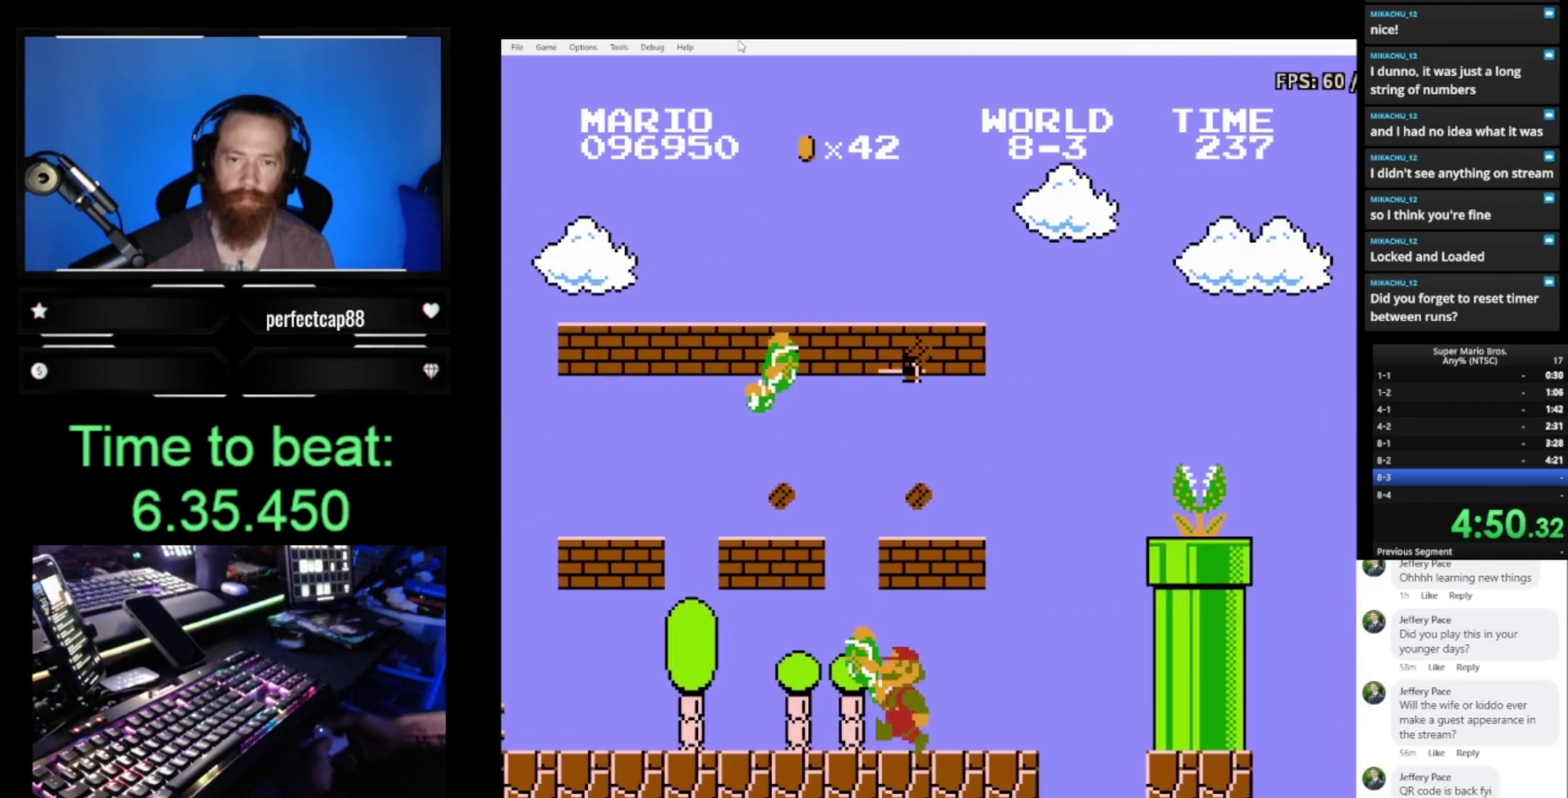
{"buttons": ["A", "B", "DPAD_UP", "DPAD_LEFT"], "events": [[267, "A", "down"], [333, "DPAD_LEFT", "up"], [333, "DPAD_UP", "up"], [400, "DPAD_LEFT", "down"], [467, "DPAD_UP", "down"]]}
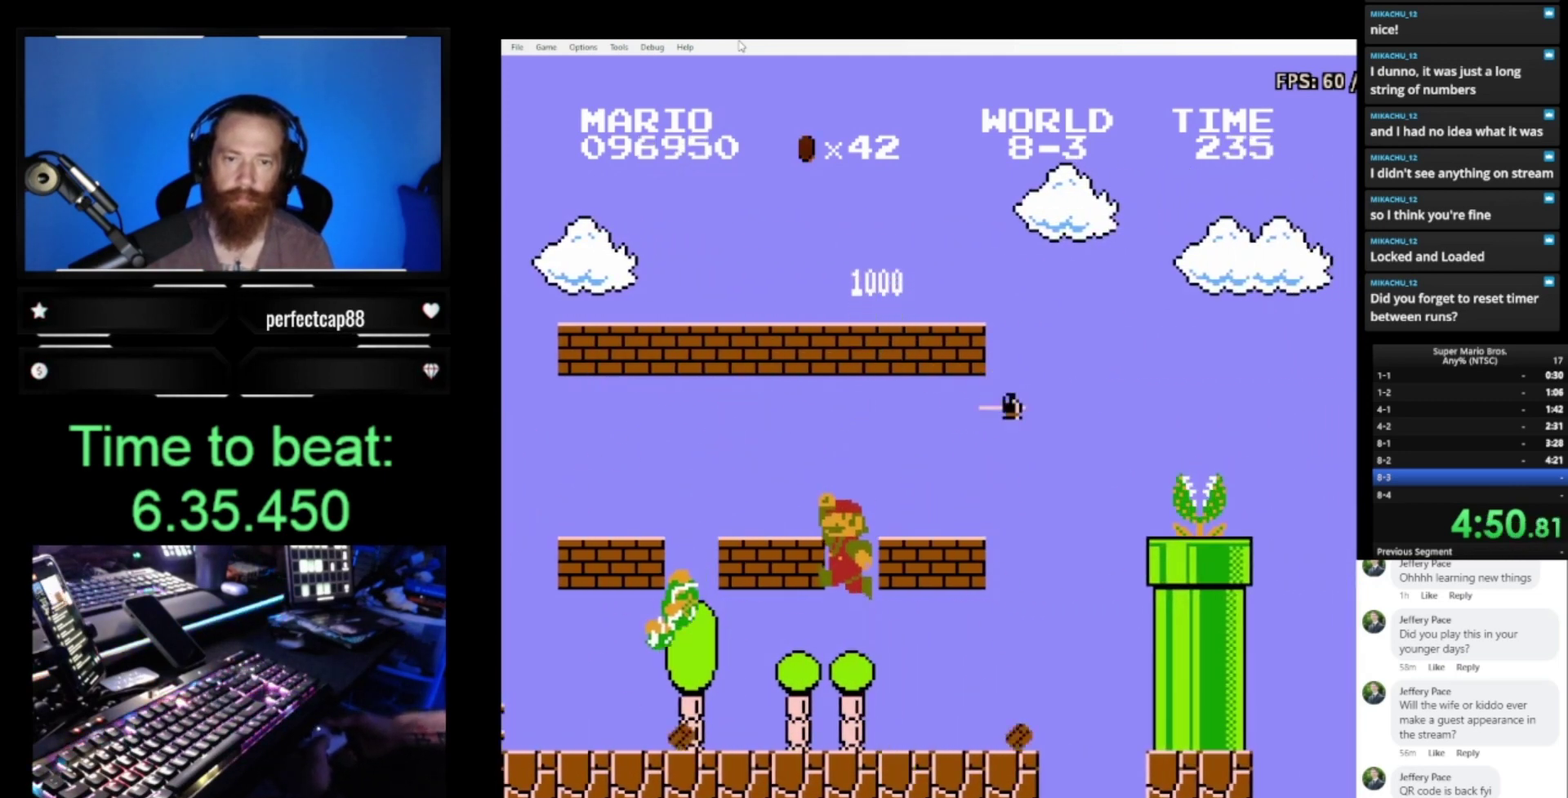
{"buttons": ["B", "DPAD_UP", "DPAD_LEFT"], "events": [[100, "A", "up"]]}
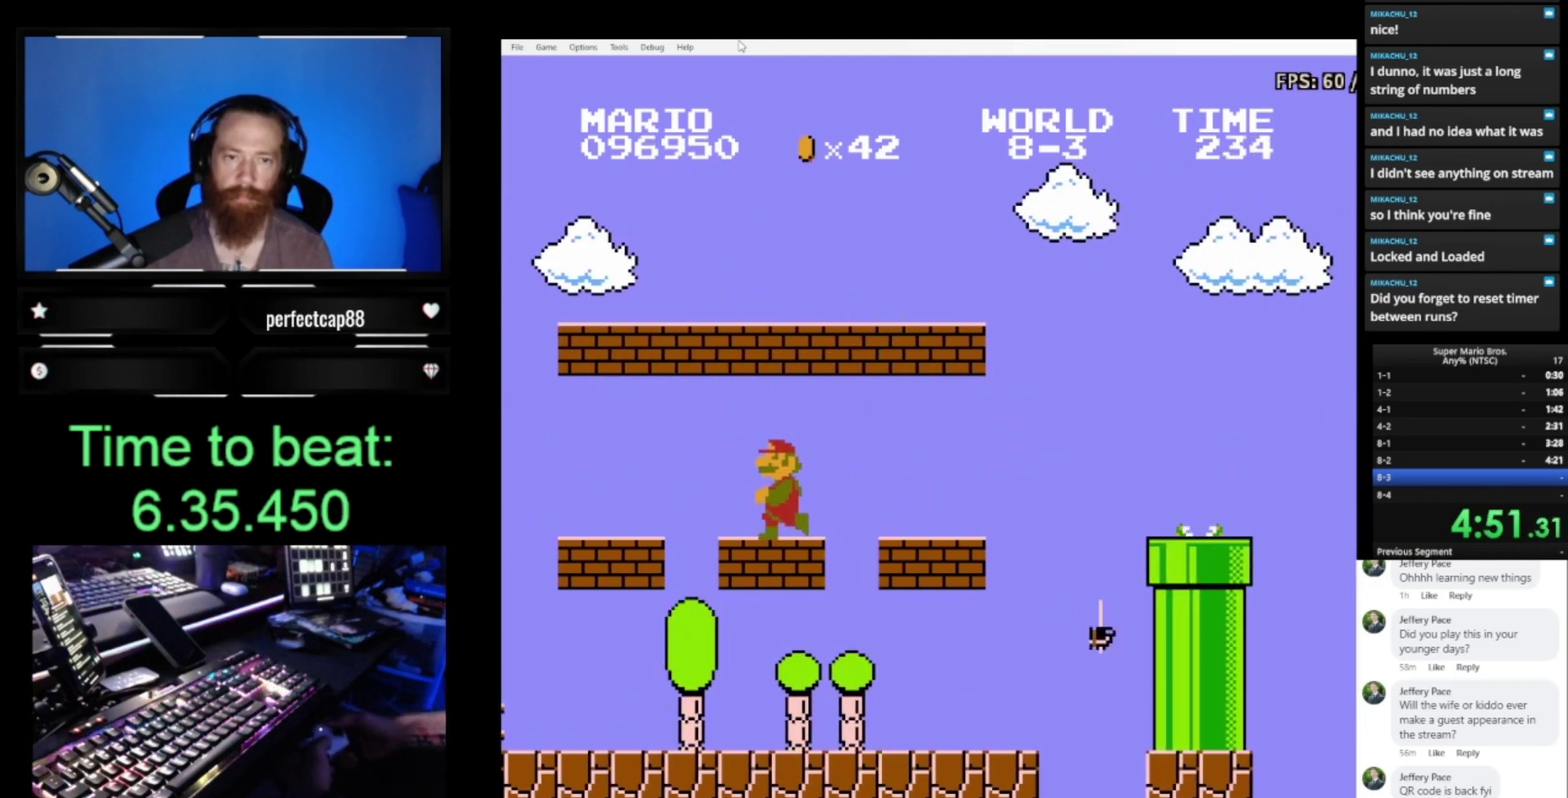
{"buttons": ["B", "DPAD_UP", "DPAD_RIGHT"], "events": [[200, "A", "down"], [367, "A", "up"], [367, "DPAD_LEFT", "up"], [367, "DPAD_RIGHT", "down"]]}
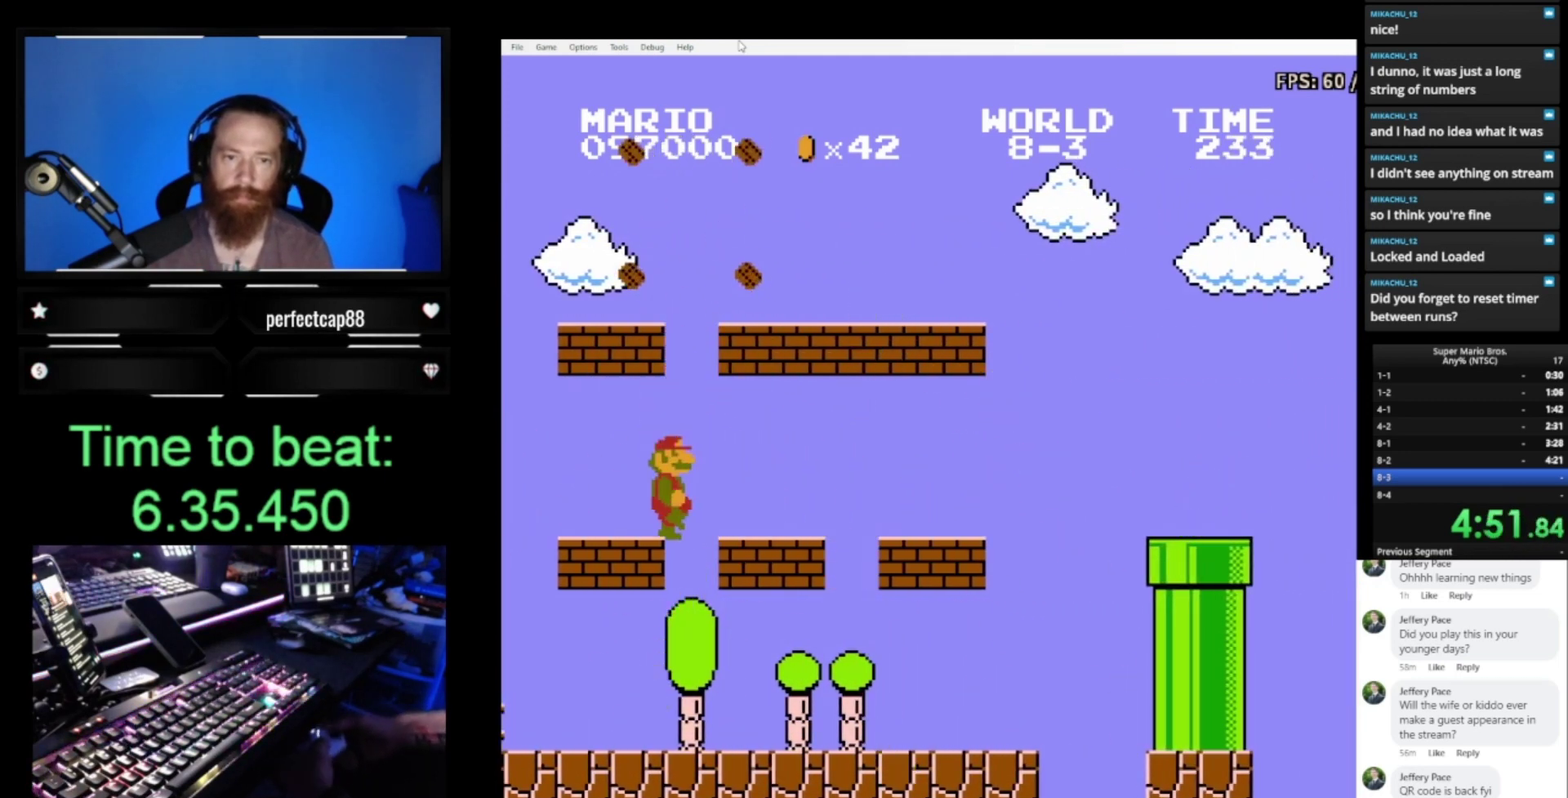
{"buttons": ["B"], "events": [[167, "DPAD_RIGHT", "up"], [200, "DPAD_LEFT", "down"], [367, "DPAD_UP", "up"], [400, "DPAD_LEFT", "up"]]}
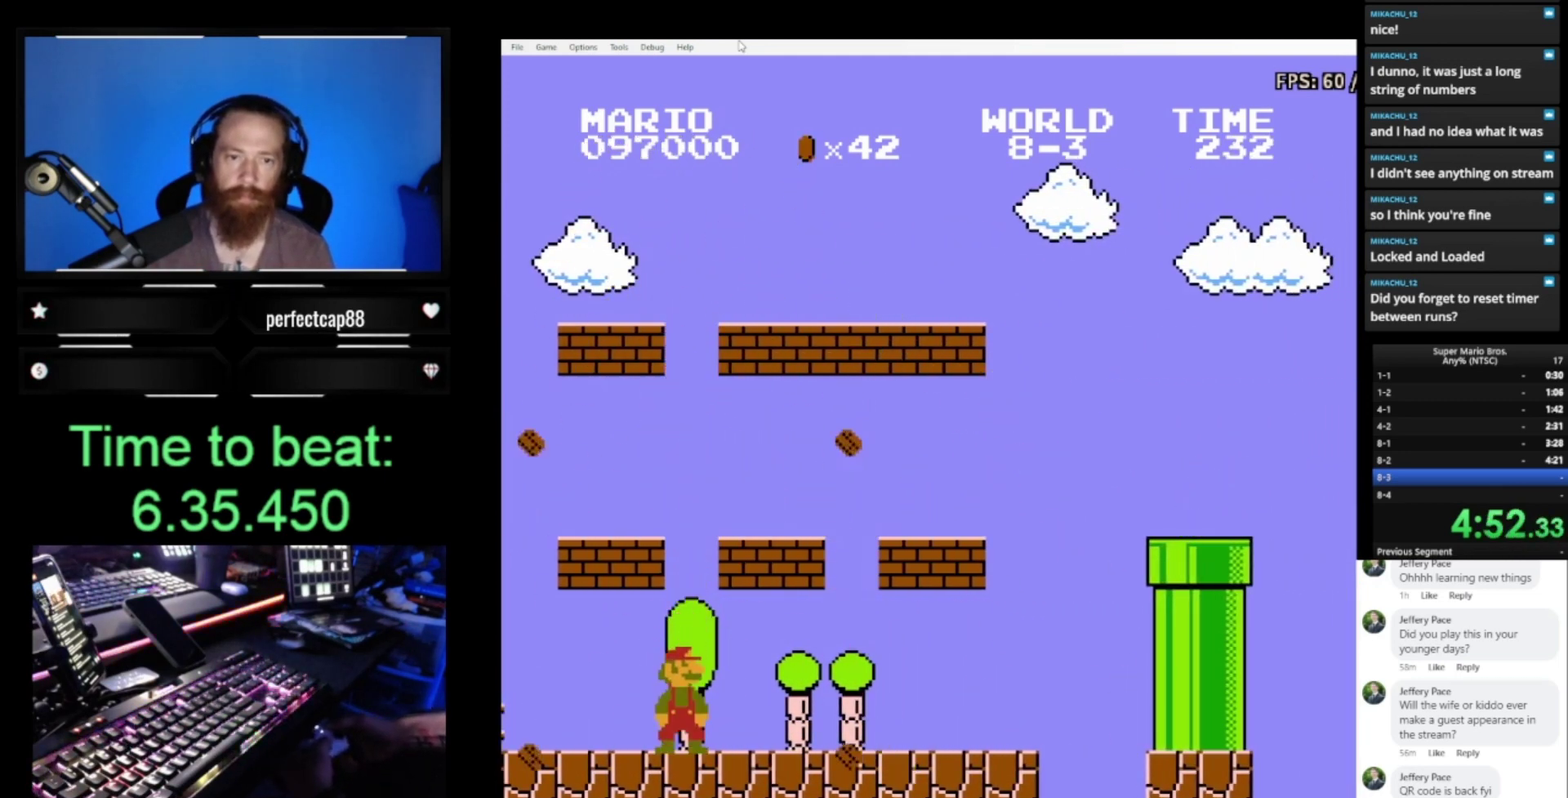
{"buttons": ["B", "DPAD_LEFT"], "events": [[67, "A", "down"], [167, "DPAD_LEFT", "down"], [400, "A", "up"]]}
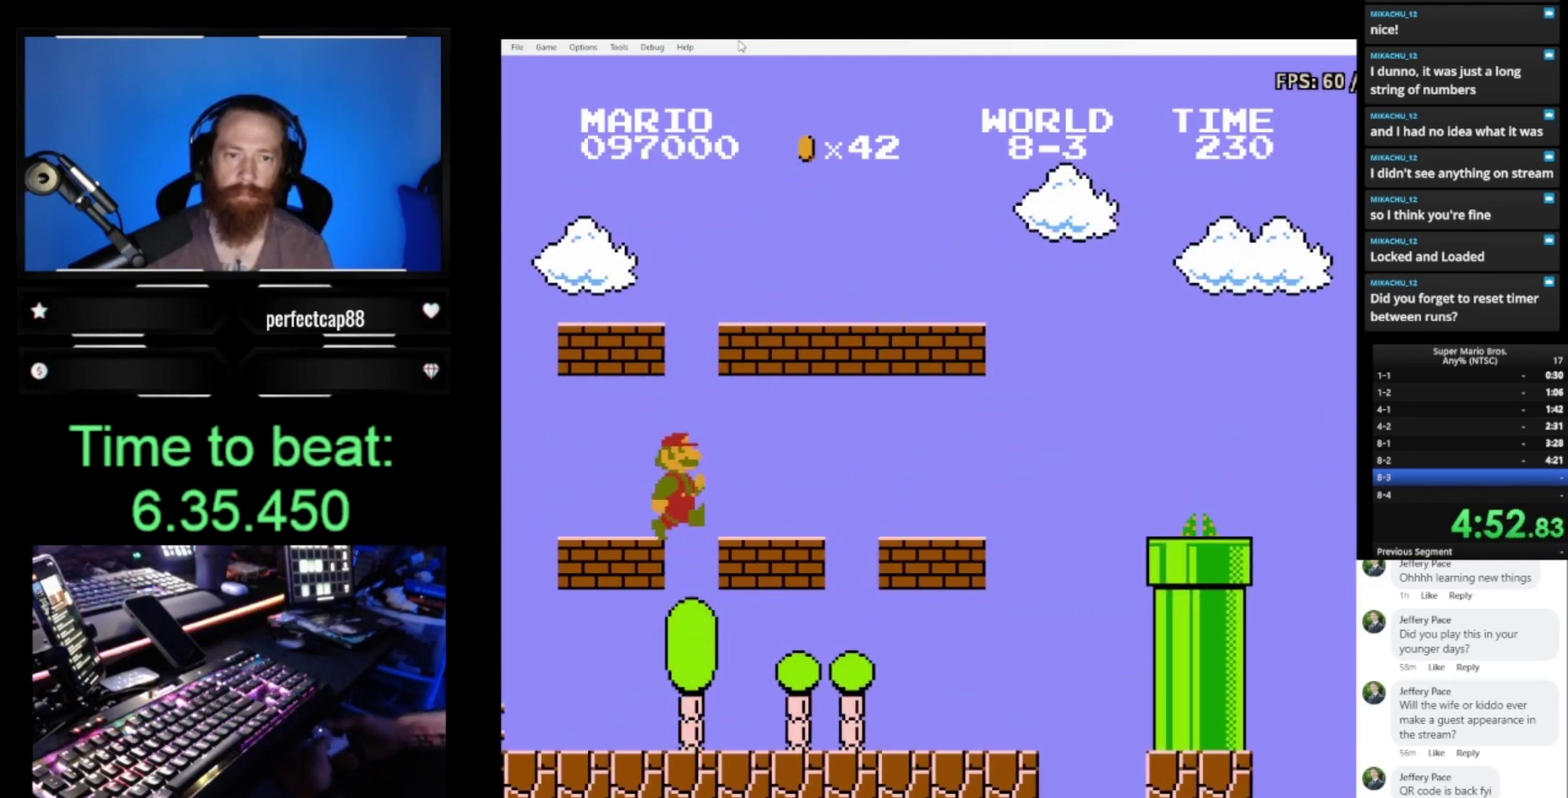
{"buttons": ["B"], "events": [[200, "A", "down"], [200, "DPAD_LEFT", "up"], [300, "DPAD_RIGHT", "down"], [333, "A", "up"], [500, "DPAD_RIGHT", "up"]]}
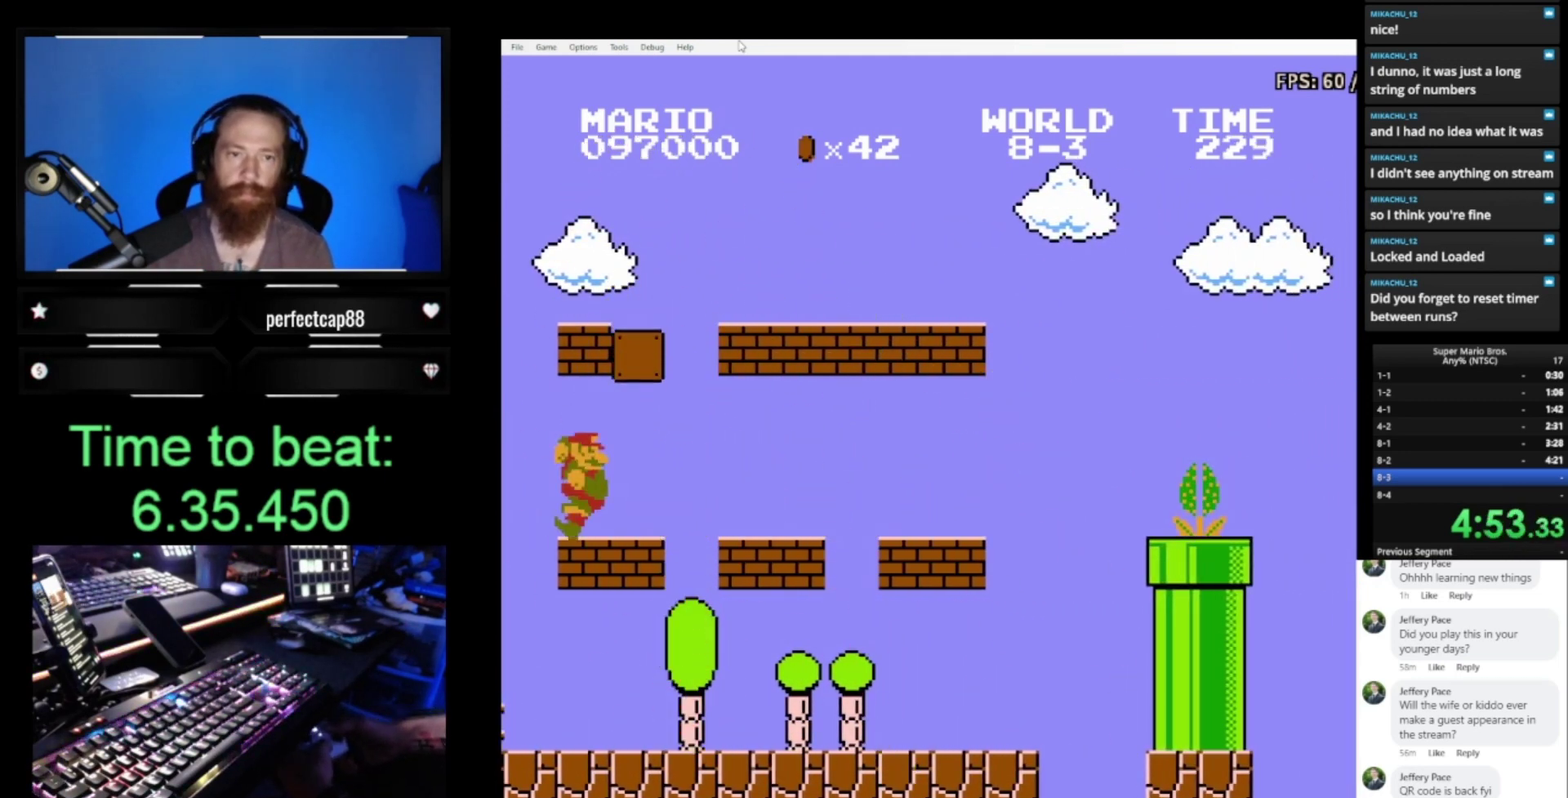
{"buttons": ["B"], "events": [[67, "DPAD_RIGHT", "down"], [133, "DPAD_RIGHT", "up"], [167, "A", "down"], [367, "A", "up"]]}
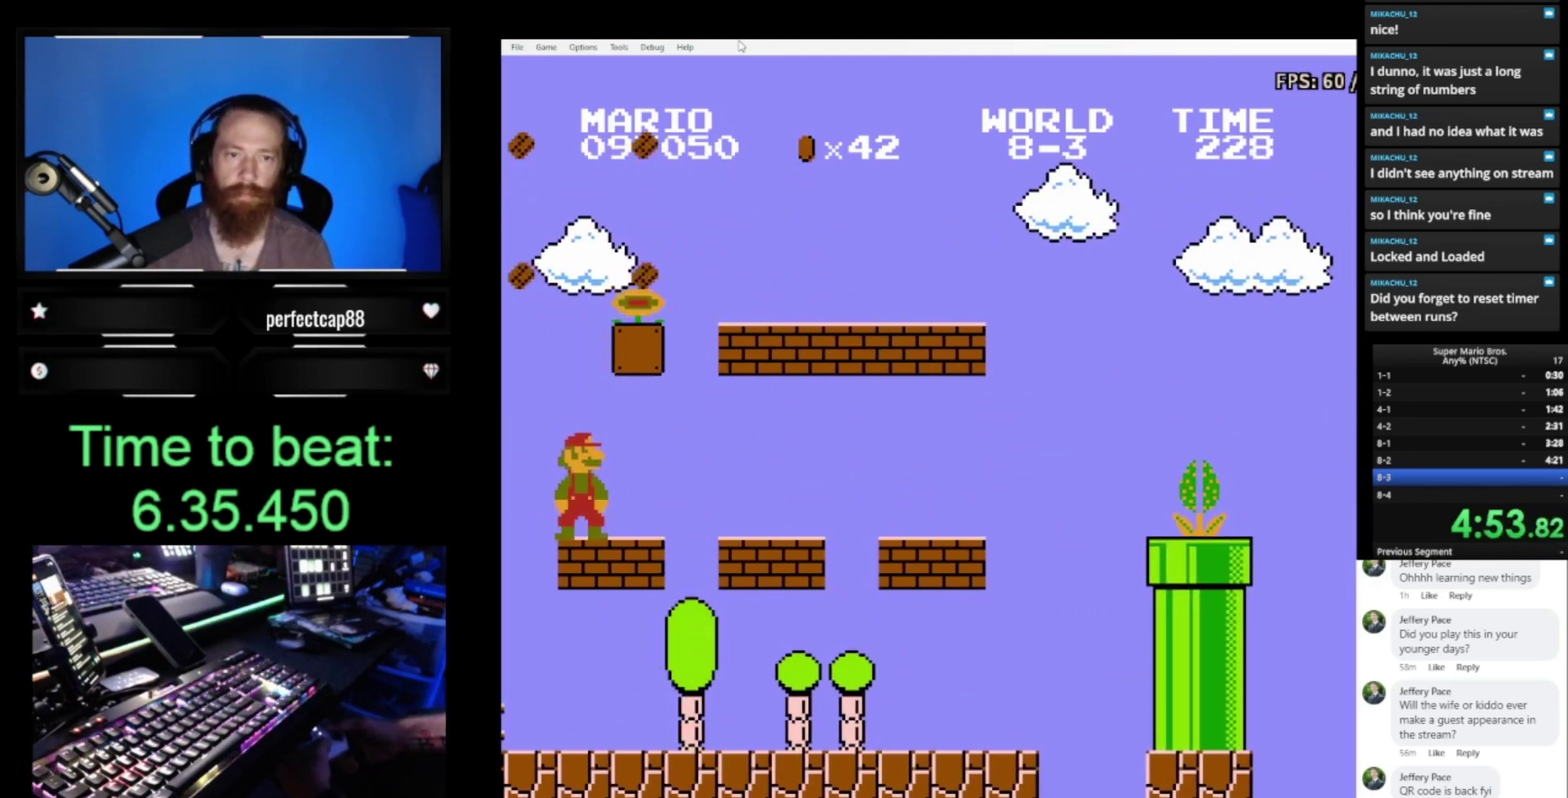
{"buttons": ["A", "B", "DPAD_RIGHT"], "events": [[33, "A", "down"], [100, "DPAD_RIGHT", "down"]]}
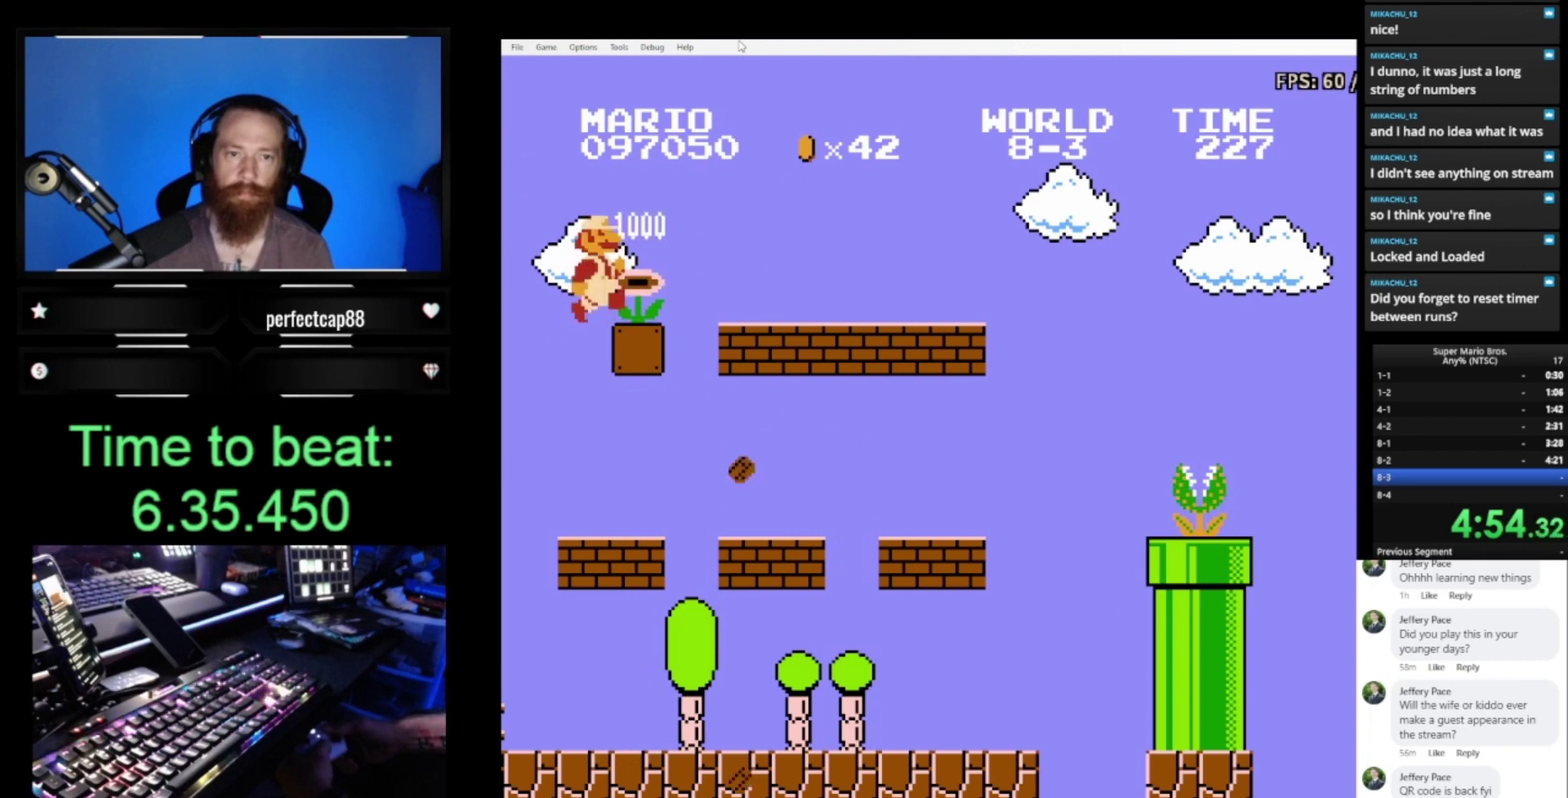
{"buttons": ["B", "DPAD_RIGHT"], "events": [[33, "A", "up"]]}
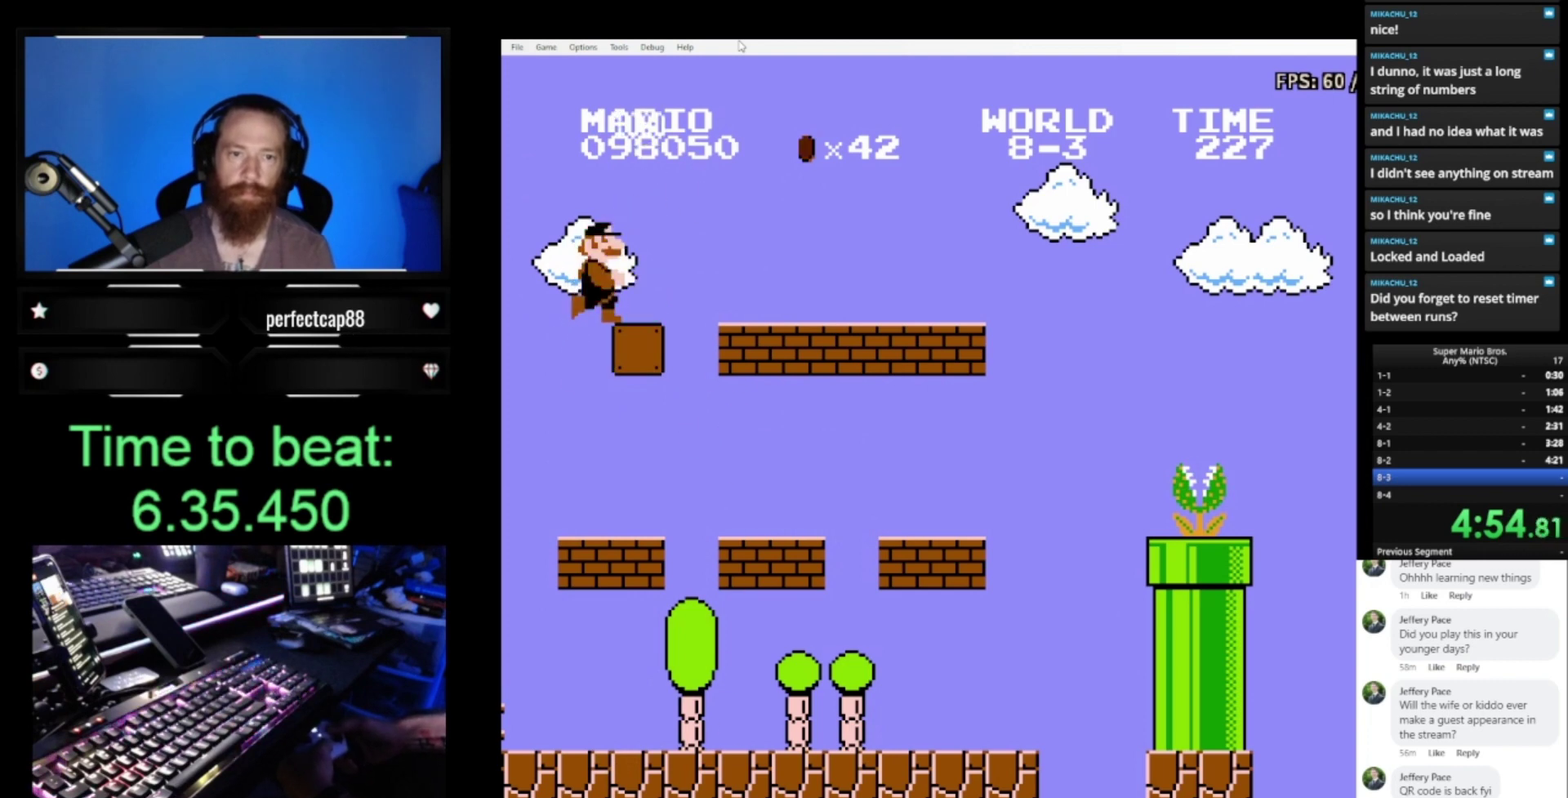
{"buttons": ["B", "DPAD_RIGHT"], "events": []}
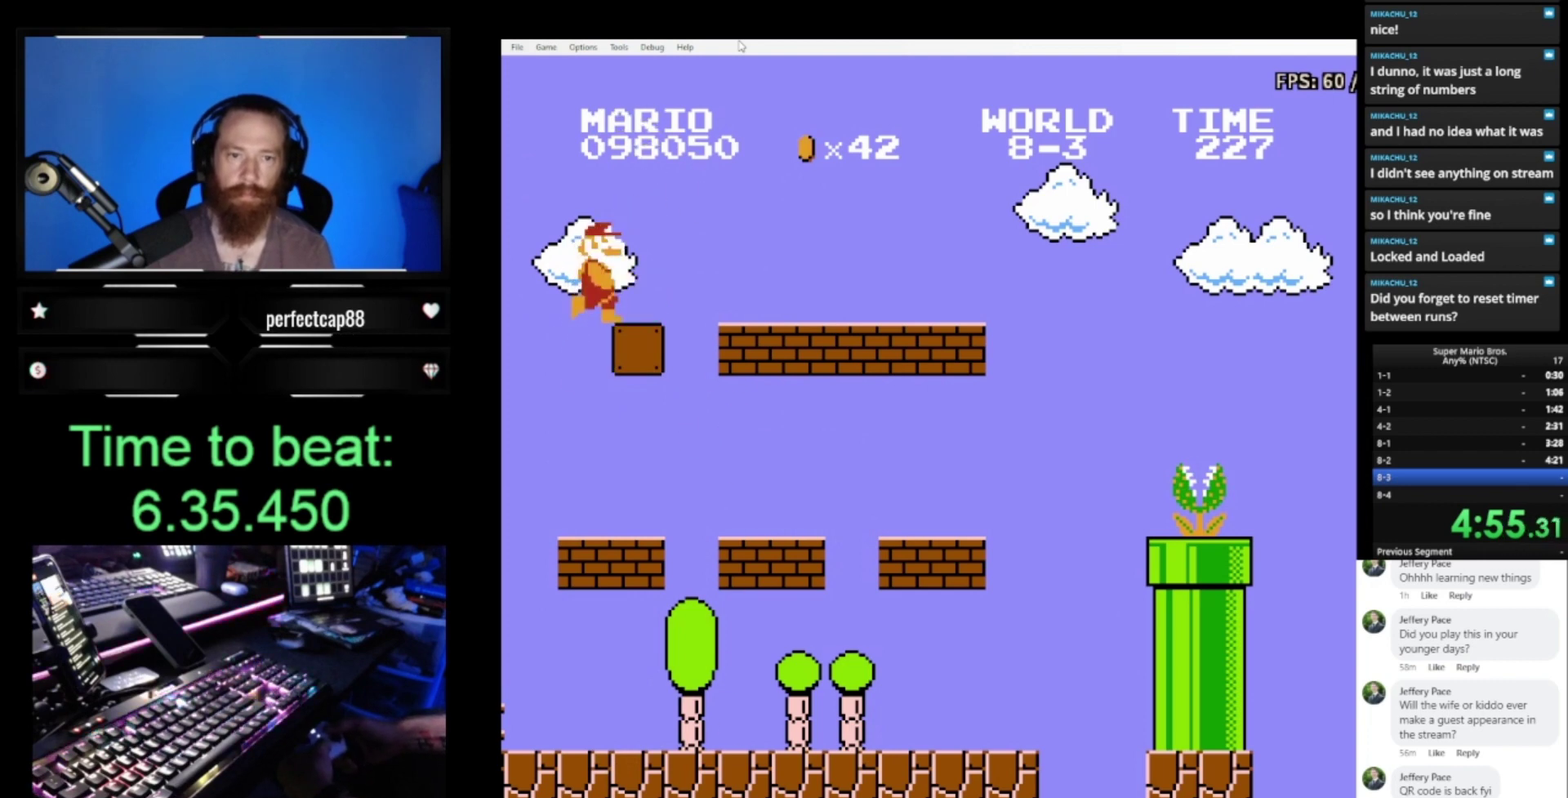
{"buttons": ["B", "DPAD_RIGHT"], "events": []}
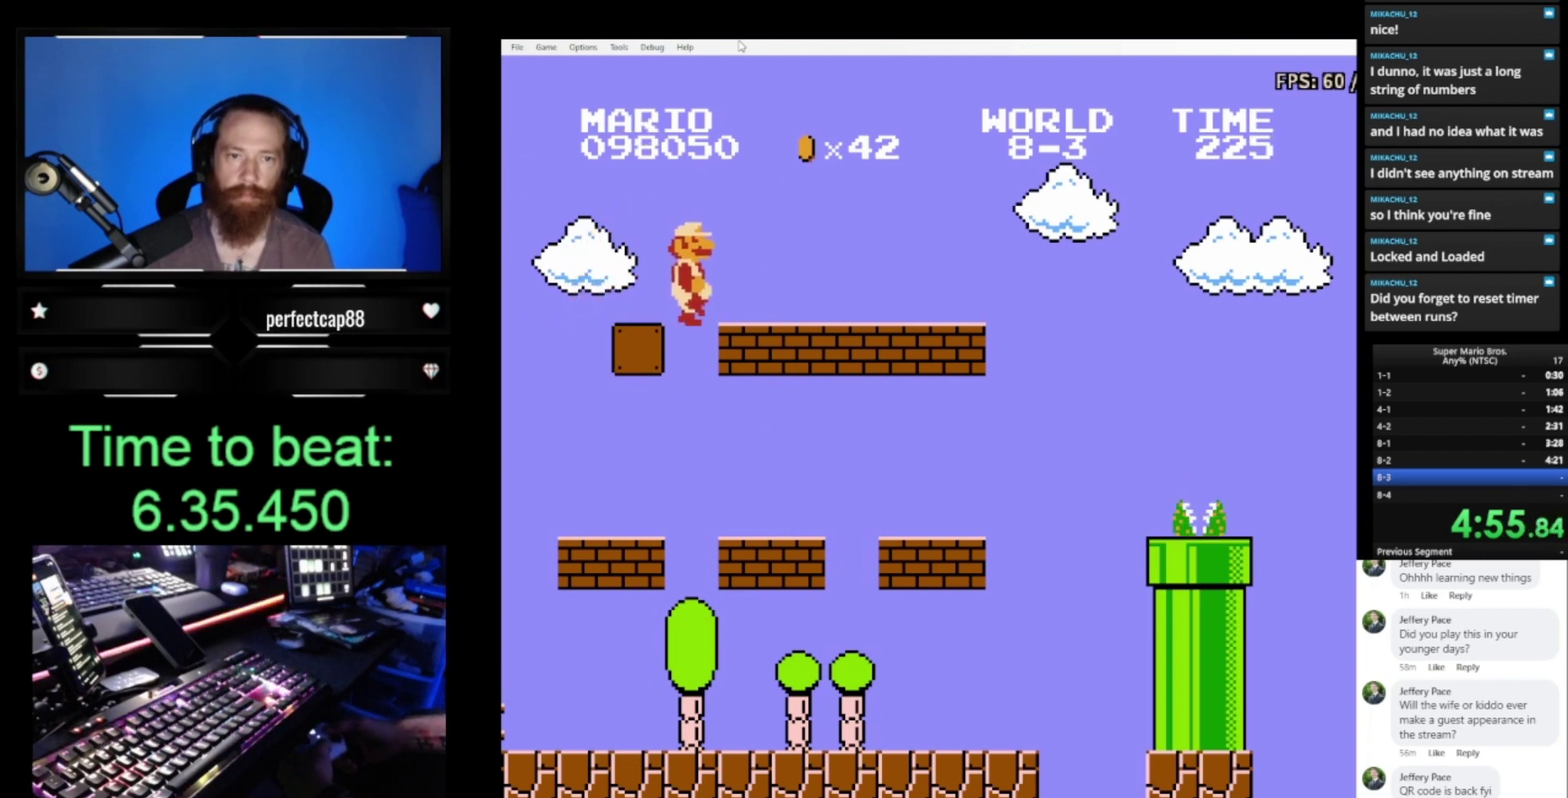
{"buttons": ["A", "B", "DPAD_RIGHT"], "events": [[467, "A", "down"]]}
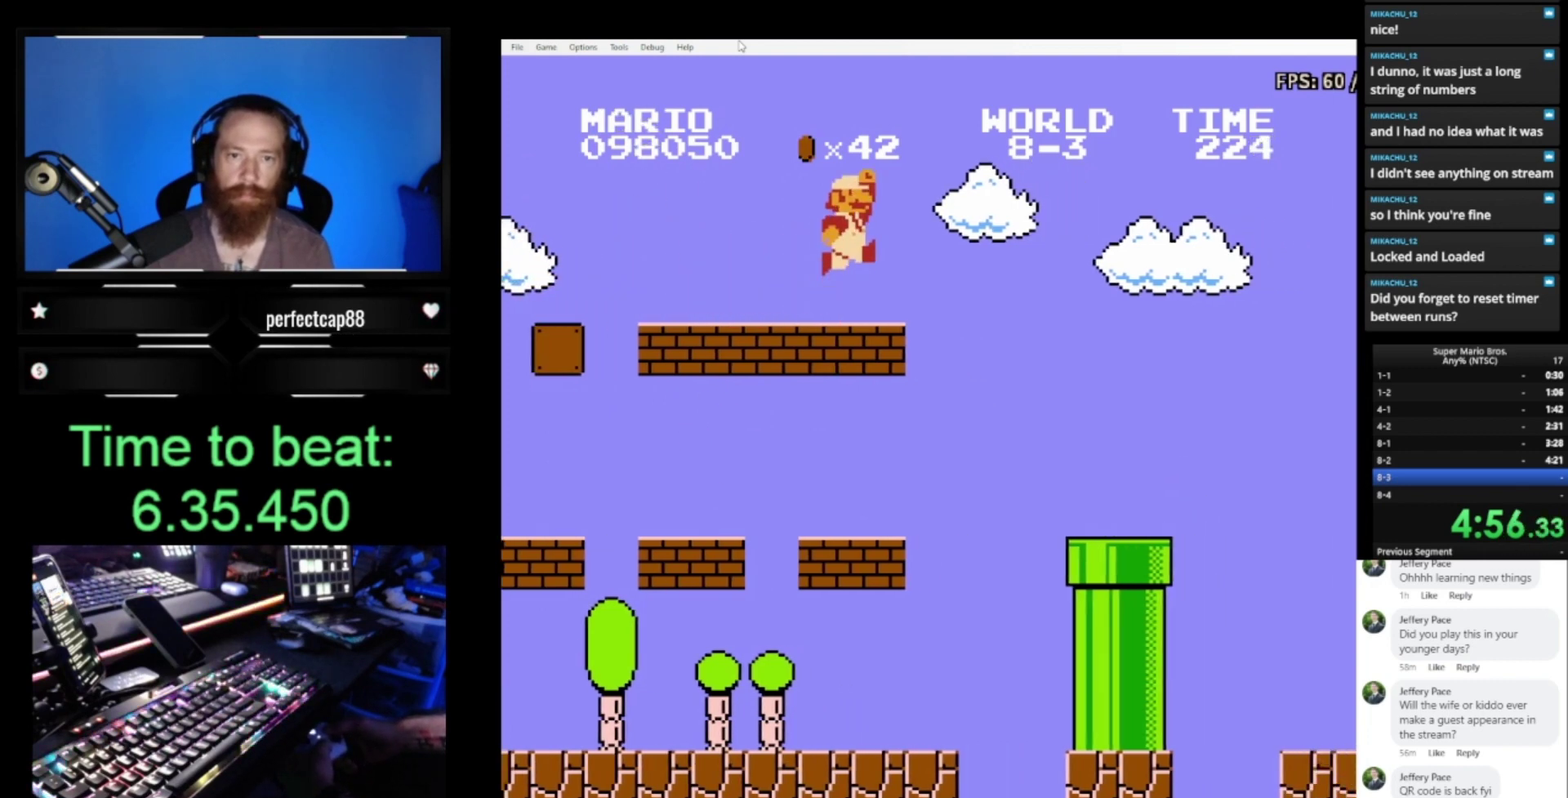
{"buttons": ["A", "B", "DPAD_RIGHT"], "events": []}
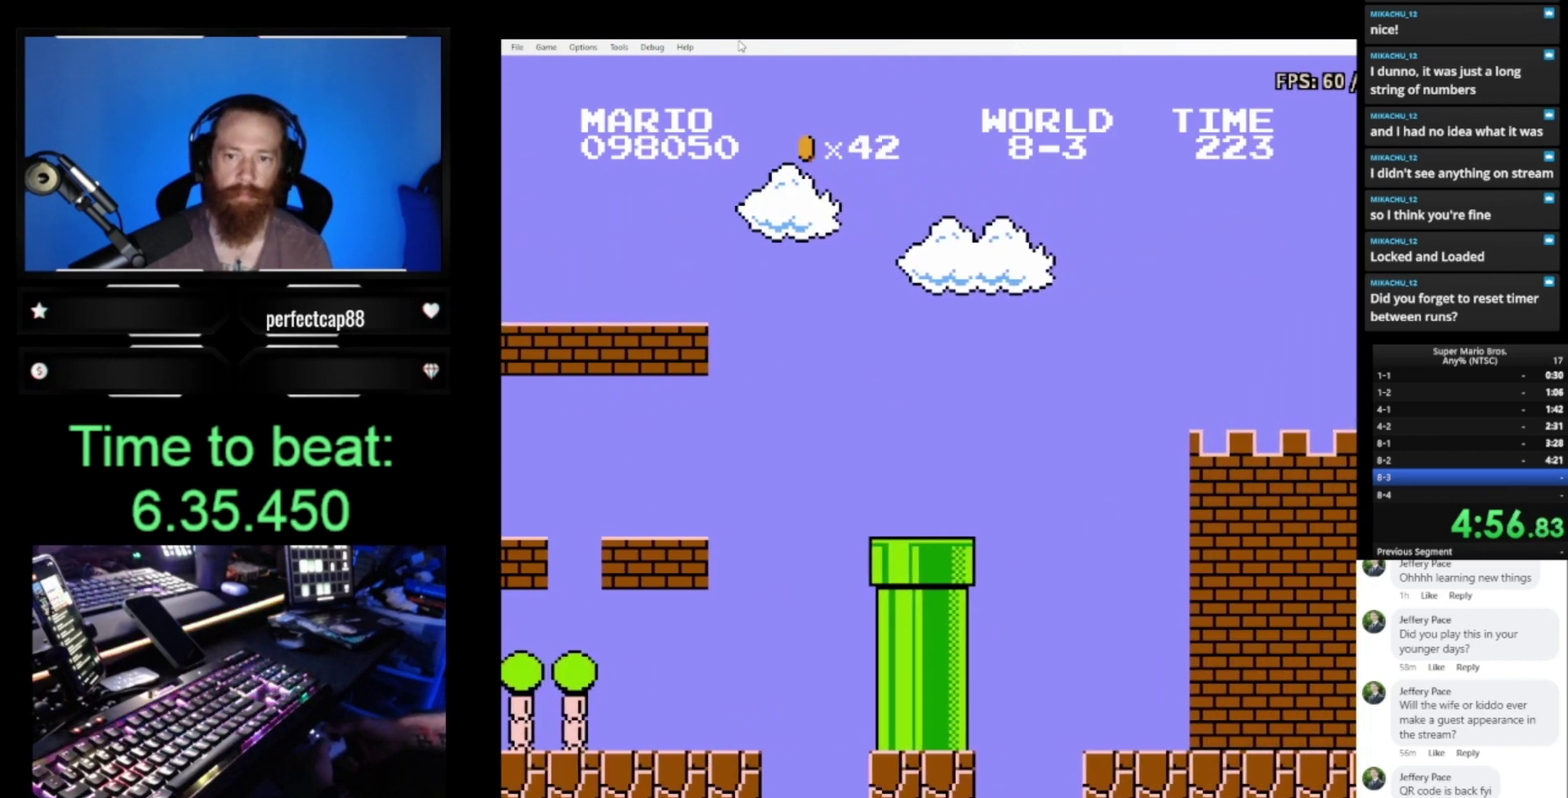
{"buttons": ["DPAD_RIGHT"], "events": [[500, "A", "up"], [500, "B", "up"]]}
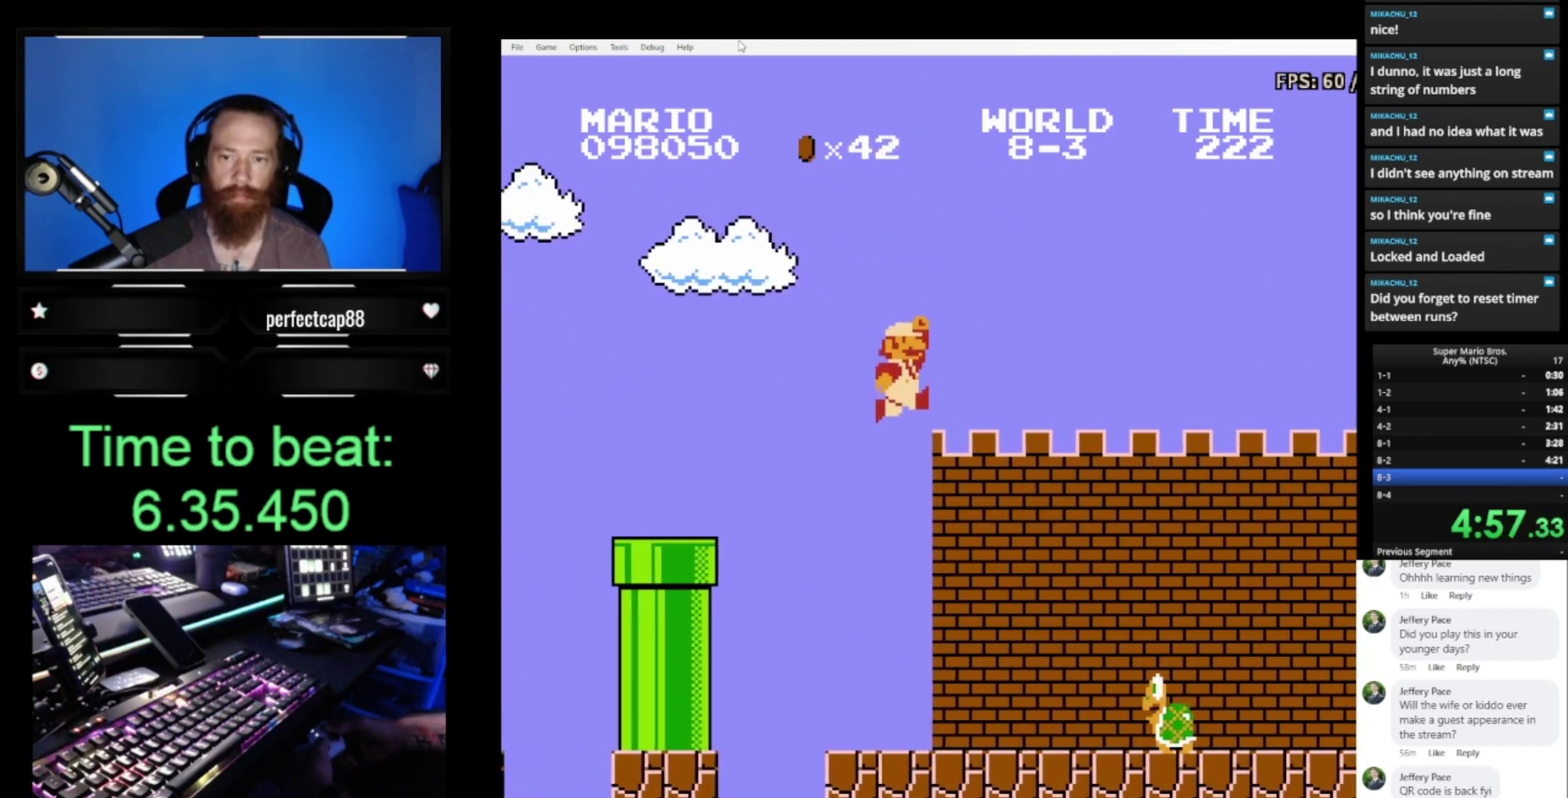
{"buttons": ["B", "DPAD_RIGHT"], "events": [[67, "B", "down"]]}
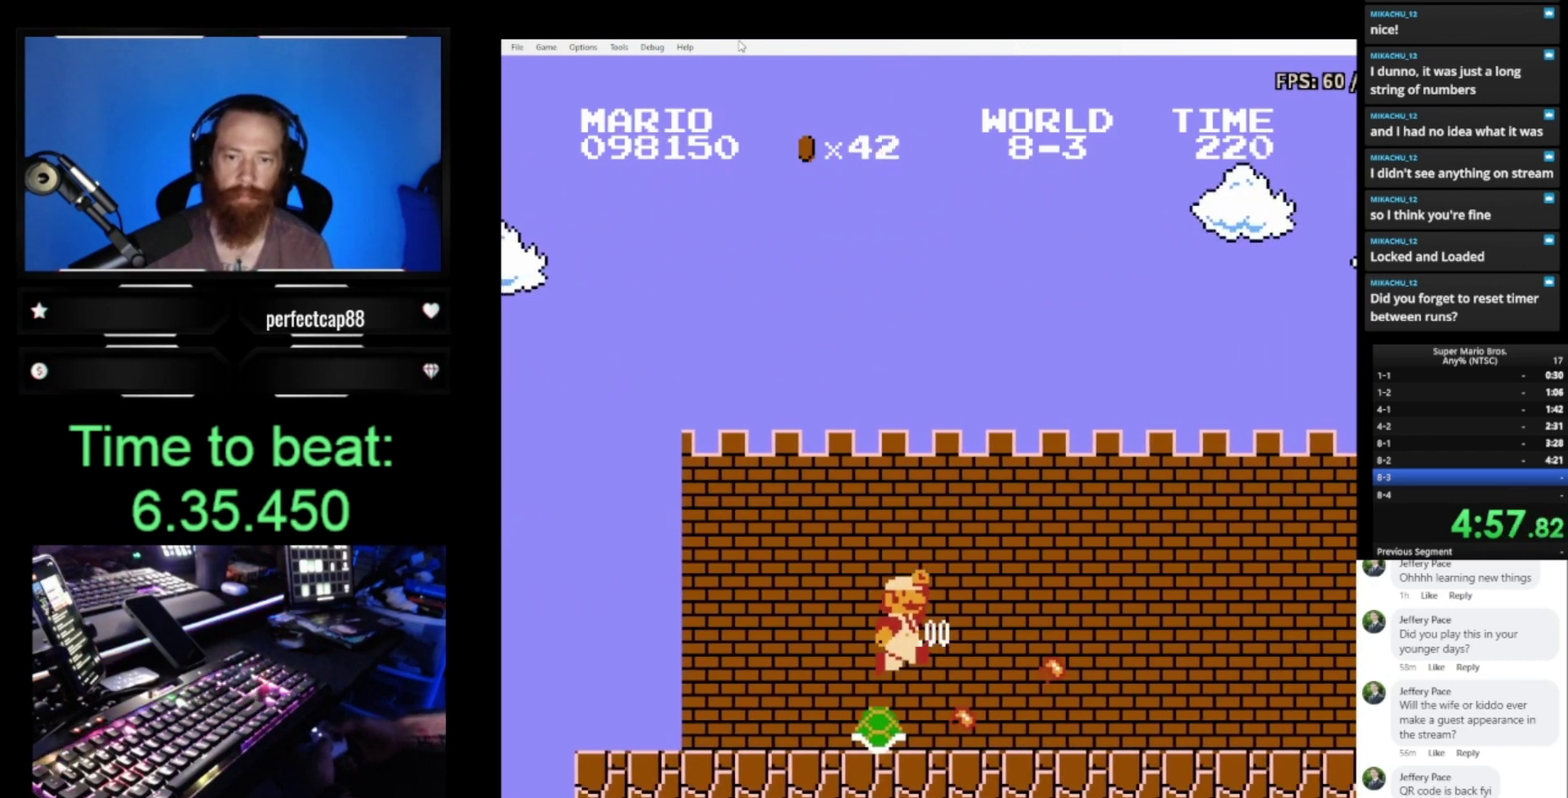
{"buttons": ["DPAD_RIGHT"], "events": [[67, "B", "up"], [133, "B", "down"], [200, "B", "up"], [267, "B", "down"], [333, "B", "up"], [400, "B", "down"], [500, "B", "up"]]}
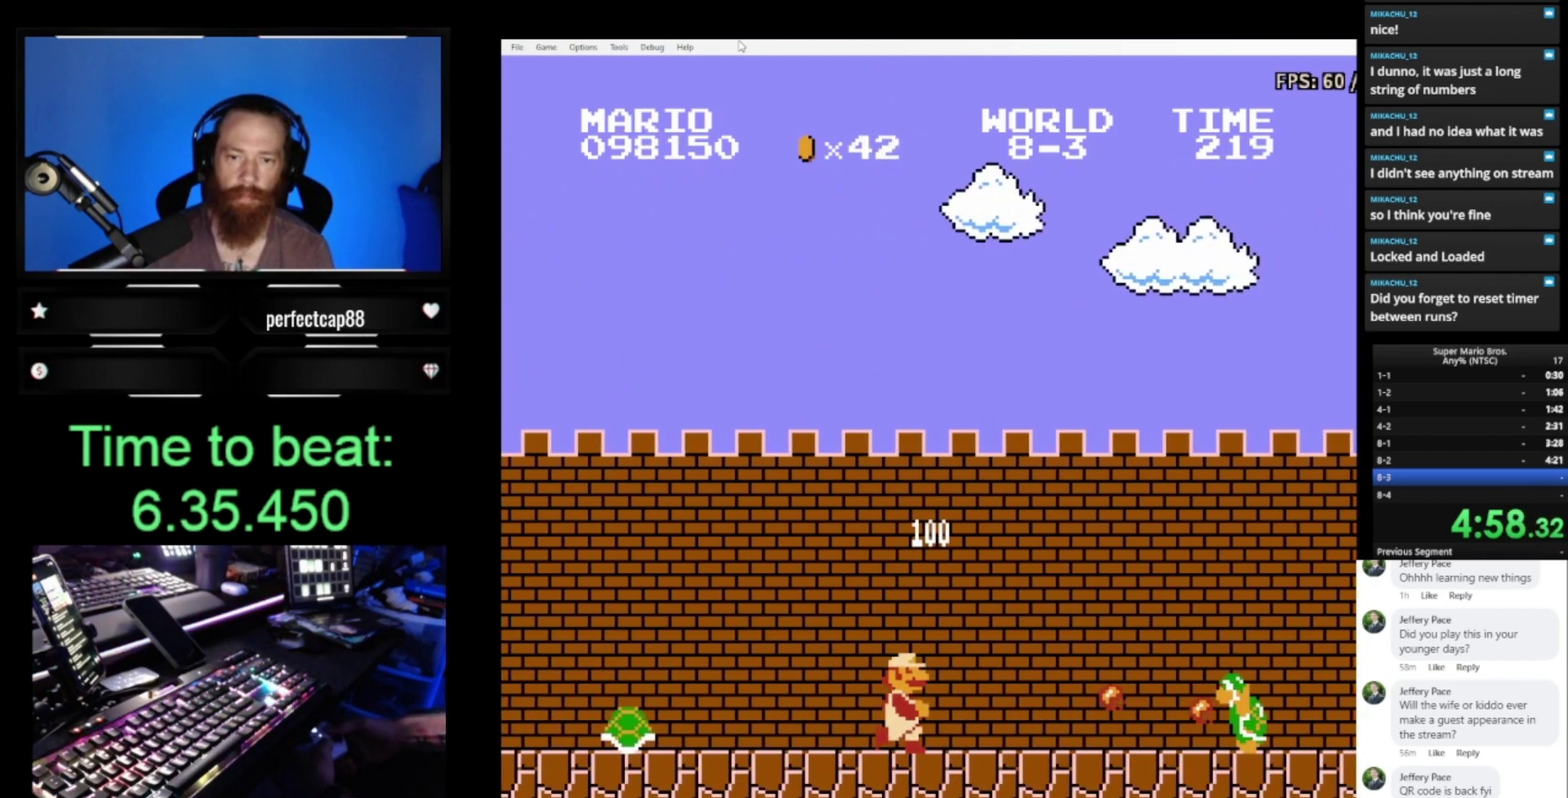
{"buttons": ["B", "DPAD_RIGHT"], "events": [[67, "B", "down"], [300, "B", "up"], [367, "B", "down"], [433, "B", "up"], [500, "B", "down"]]}